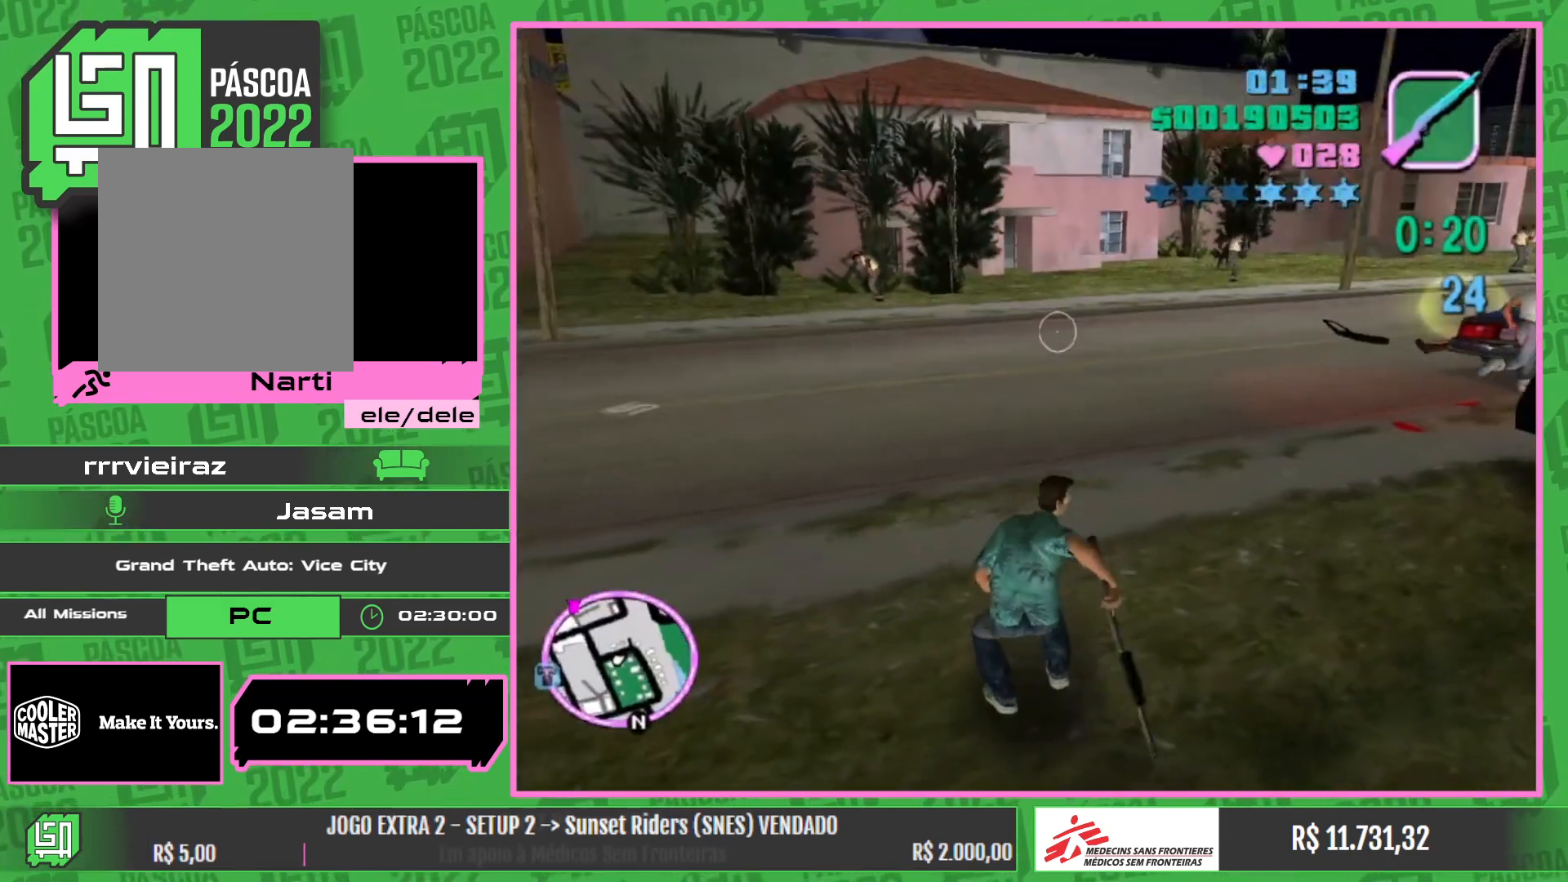
Gameplay with keyboard and mouse; each line is a JSON object with the keys and mouse buttons held at the frame after it. "events" lists presses ("down") and releases ("up") of "w", "mouse_left", "mouse_wheel" and "mouse_right" between this image and that frame as [ms after this image, input, new state], when the widget could be followed in between. "mouse_left", "mouse_wheel", "mouse_right" = the "left", "wheel", "right" buttons of the "mouse" list. No other keys are recorded. "wheel" means that the mouse wheel is clicked or scrolled. Mouse movement is not recorded.
{"keys": ["w"], "mouse": [], "events": []}
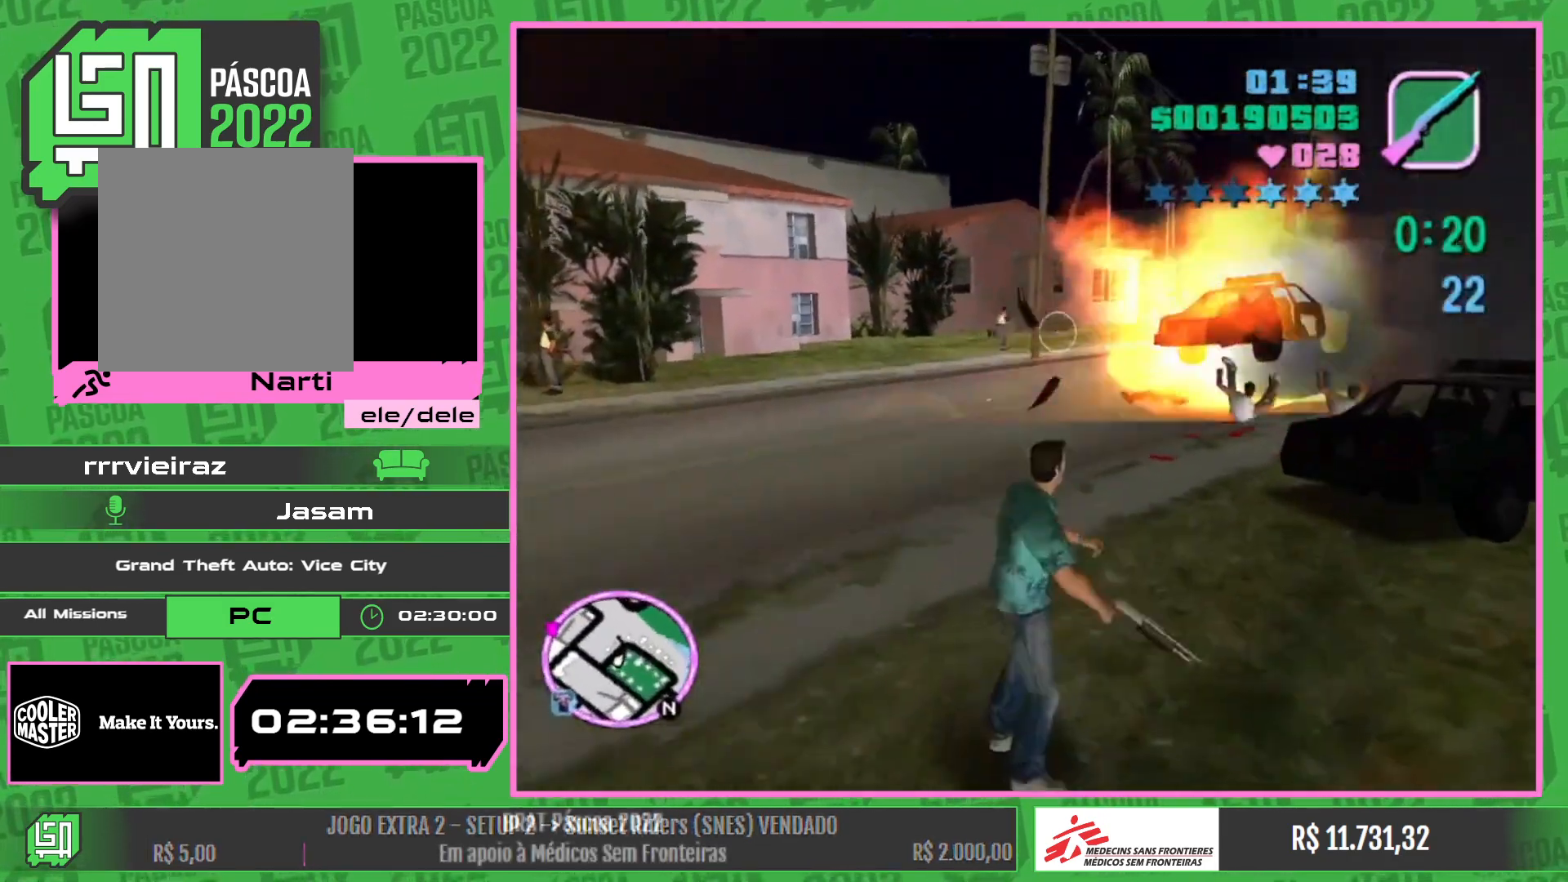
{"keys": ["w"], "mouse": [], "events": []}
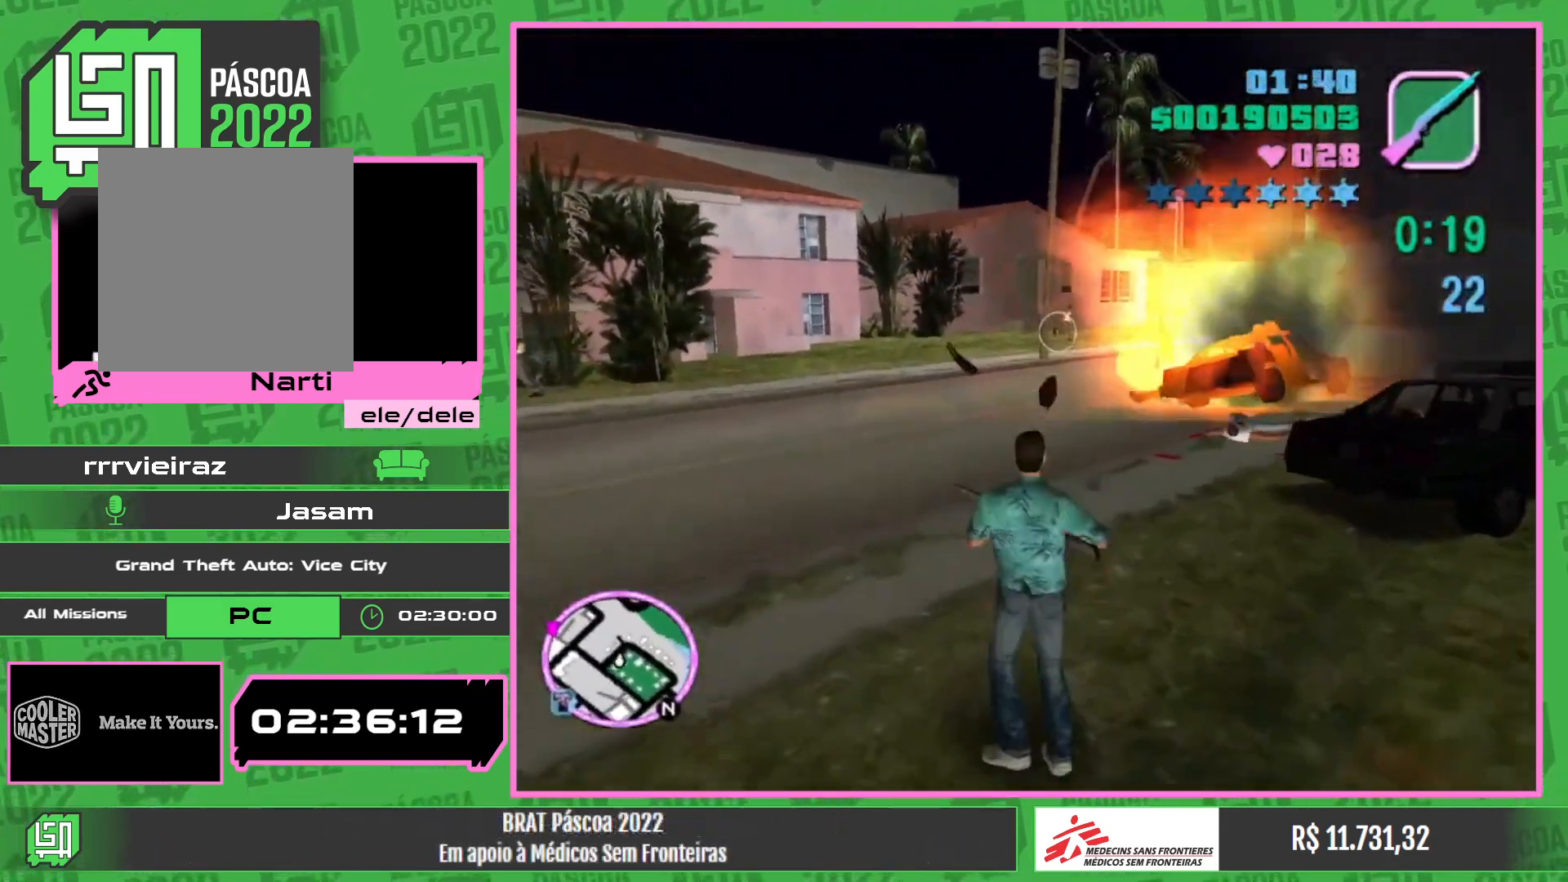
{"keys": ["w"], "mouse": [], "events": []}
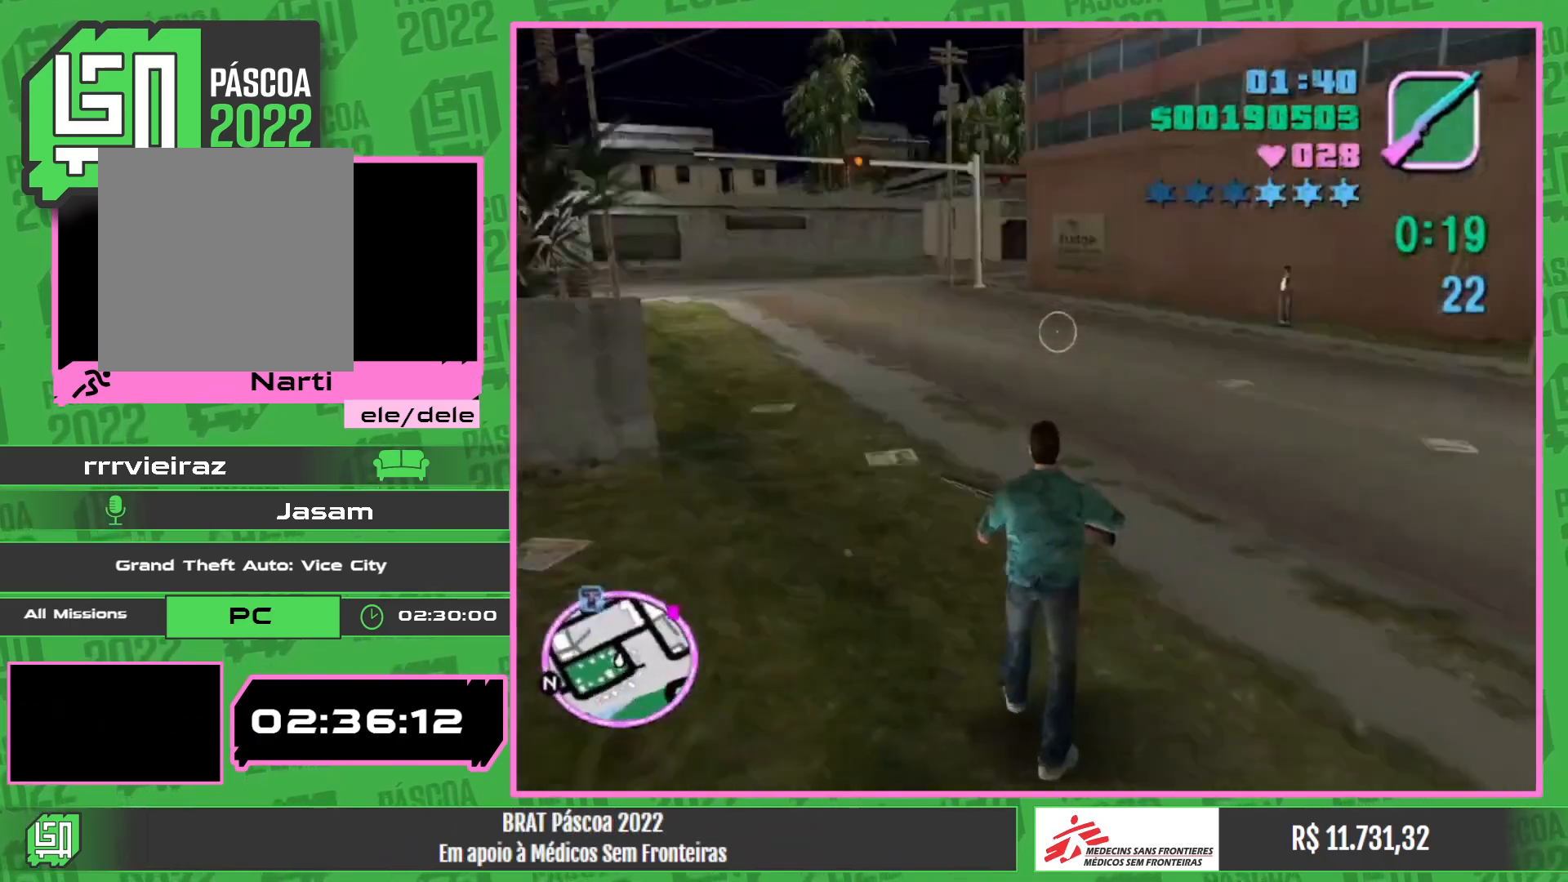
{"keys": ["w"], "mouse": [], "events": []}
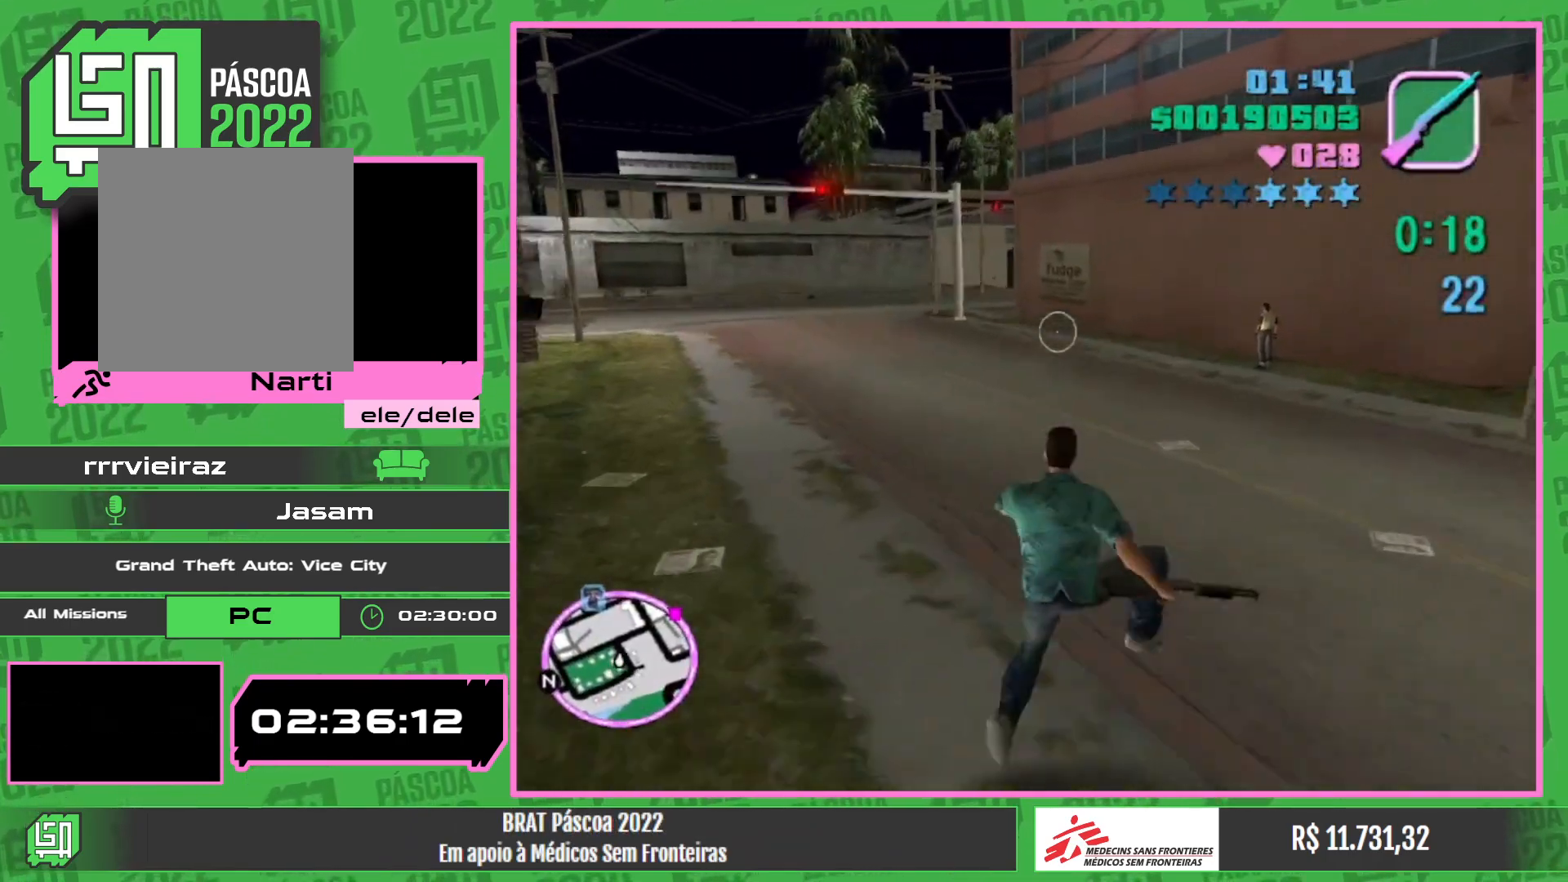
{"keys": [], "mouse": [], "events": [[217, "w", "up"]]}
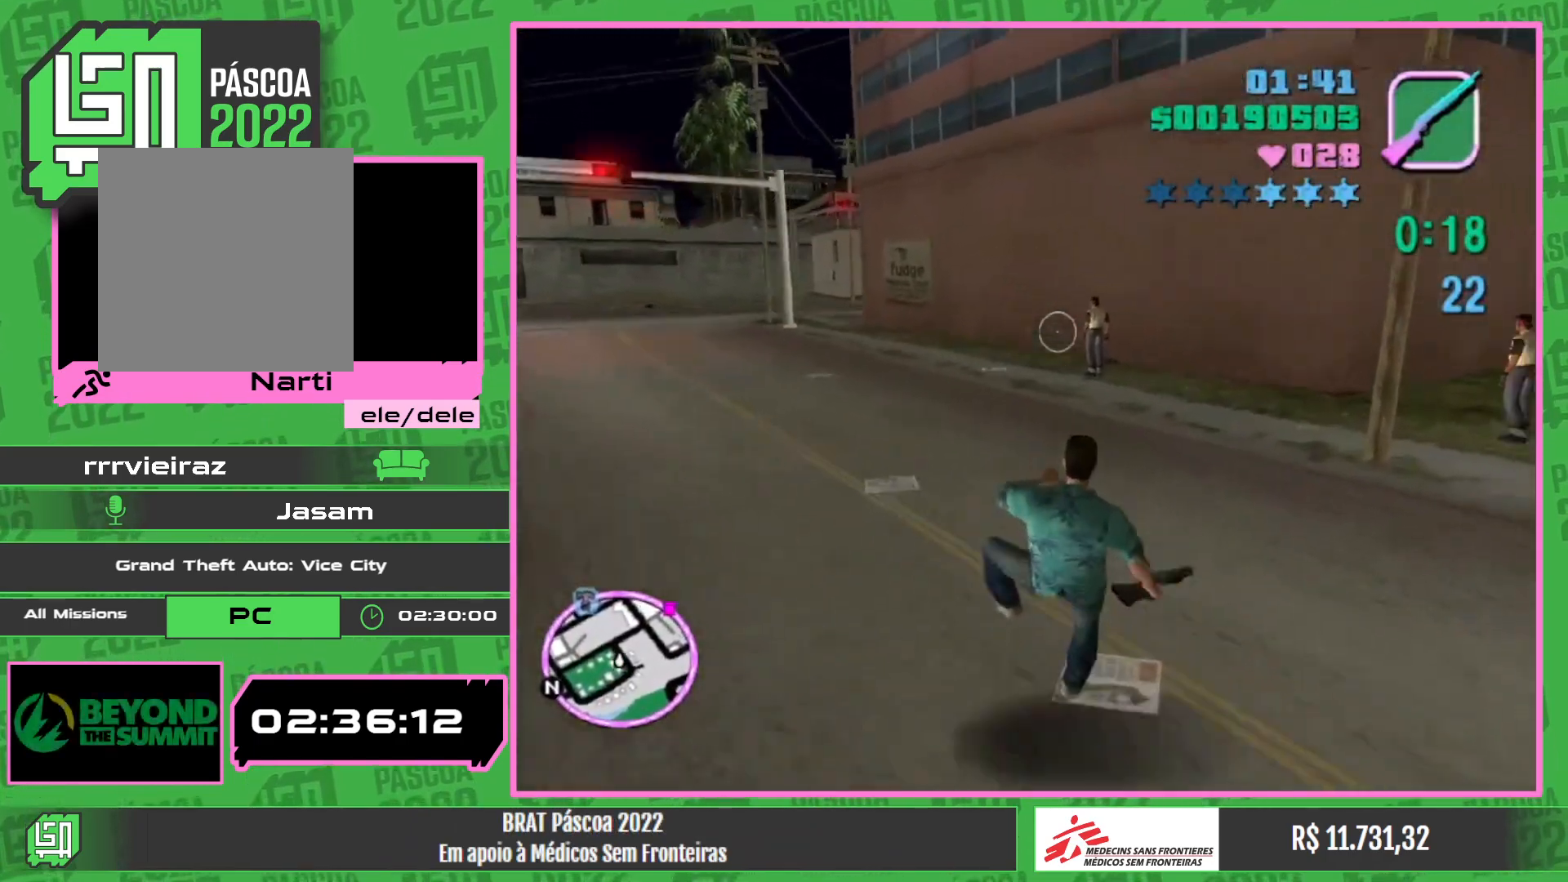
{"keys": [], "mouse": ["left"], "events": [[117, "mouse_left", "down"]]}
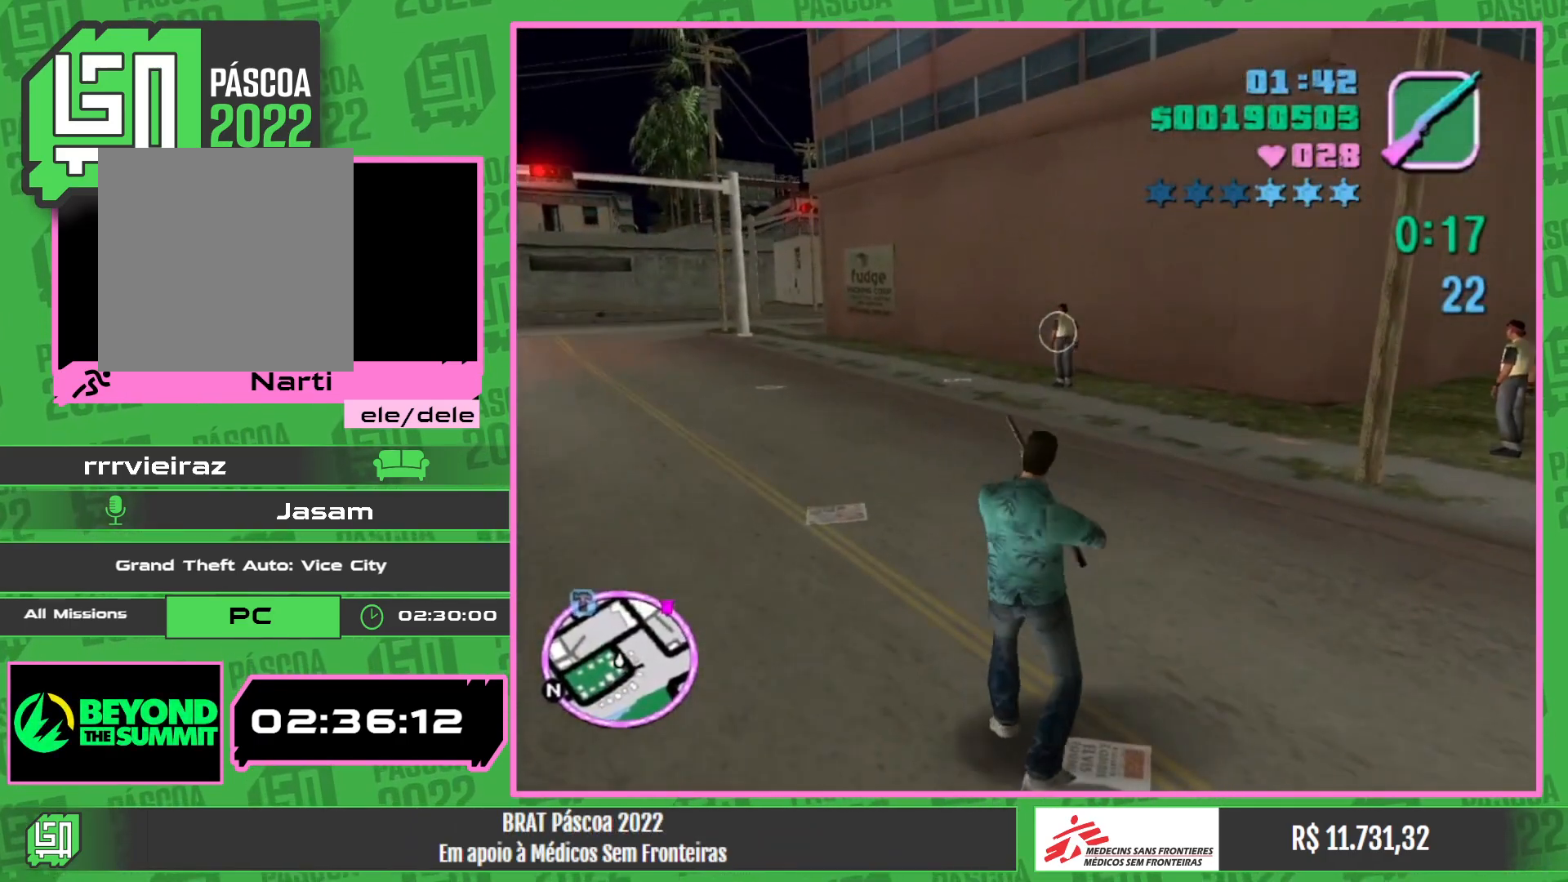
{"keys": [], "mouse": ["left"], "events": []}
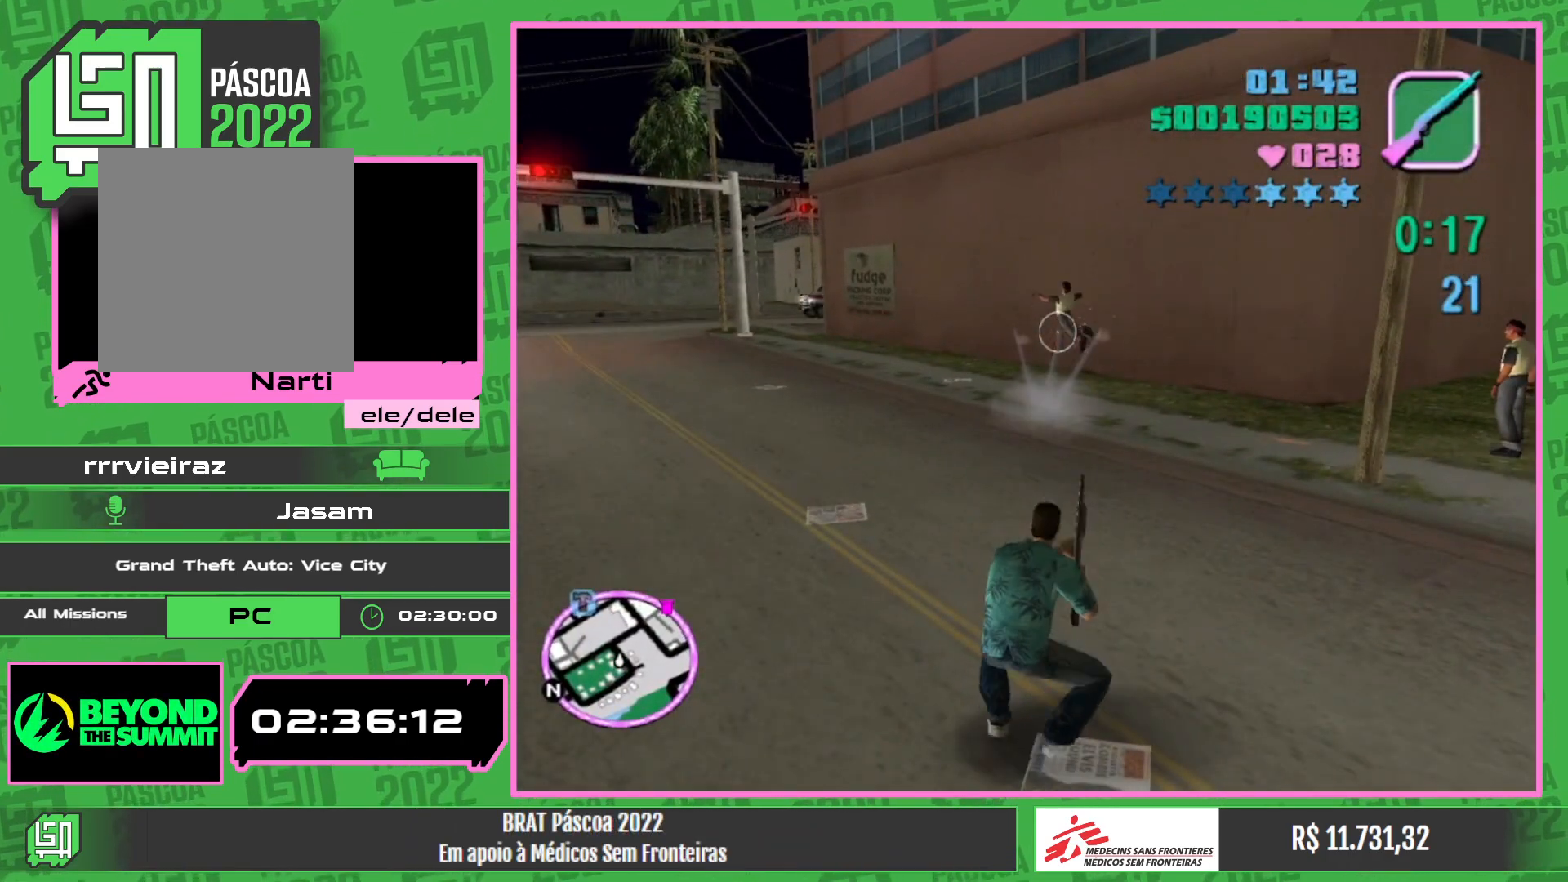
{"keys": [], "mouse": ["left"], "events": []}
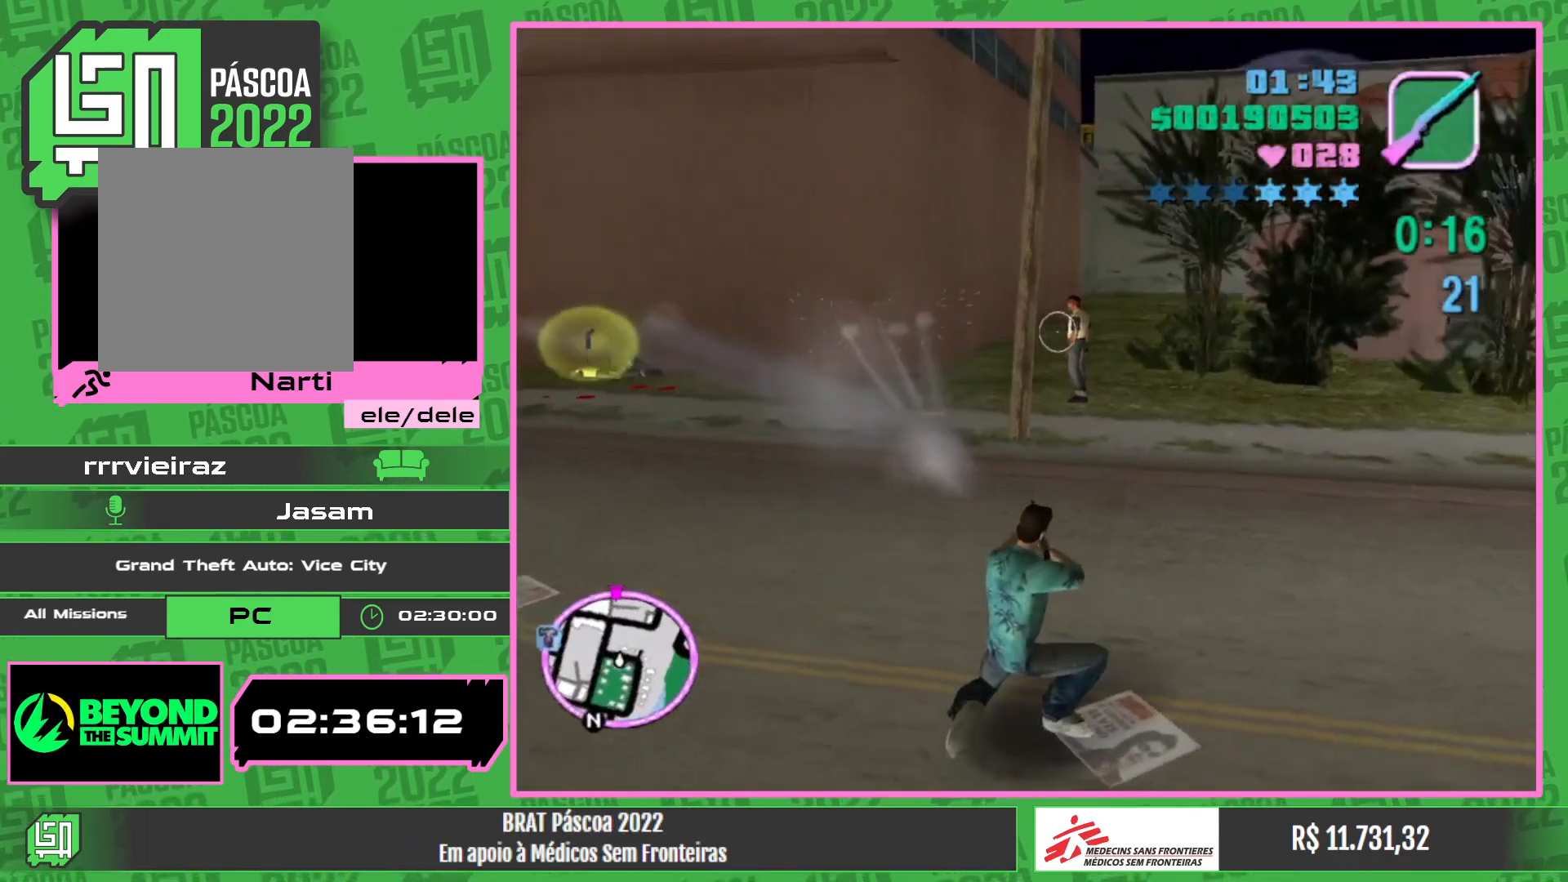
{"keys": [], "mouse": ["left"], "events": []}
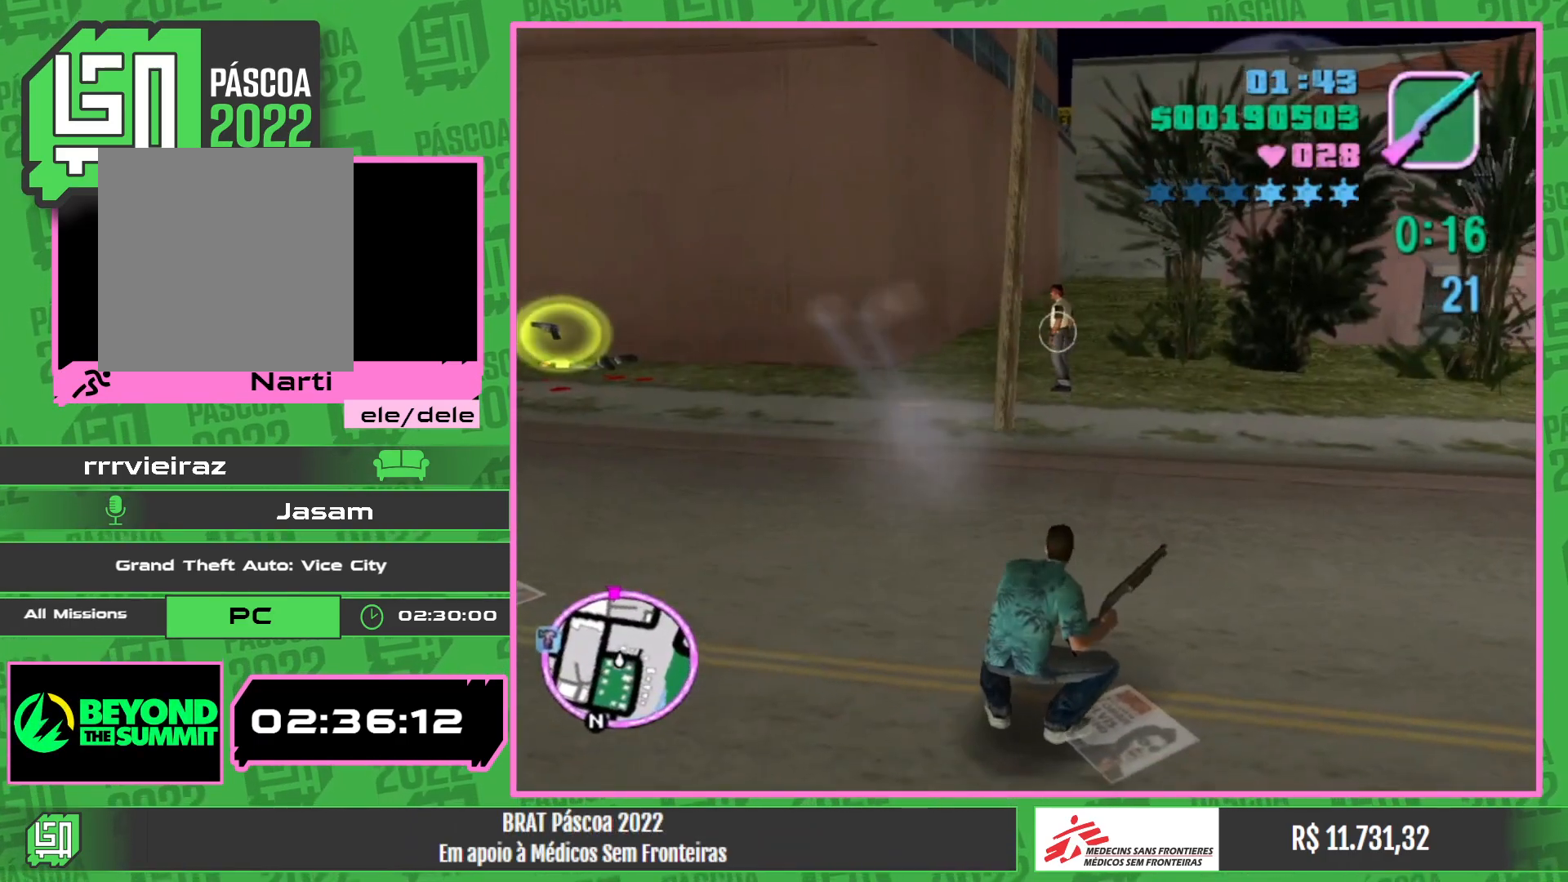
{"keys": [], "mouse": ["left"], "events": []}
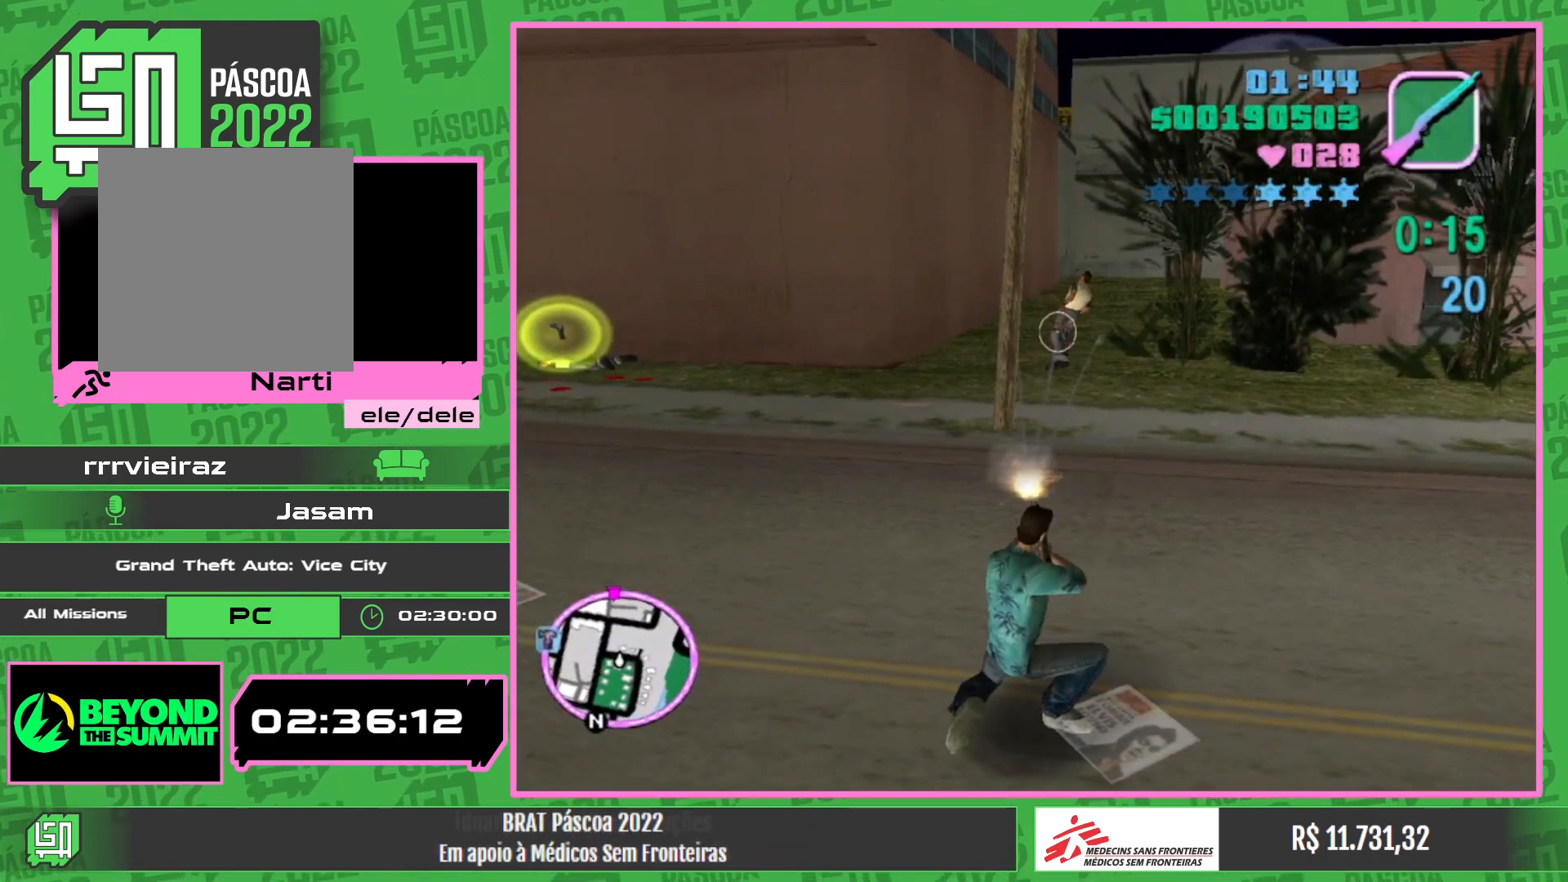
{"keys": ["w"], "mouse": [], "events": [[434, "mouse_left", "up"], [500, "w", "down"]]}
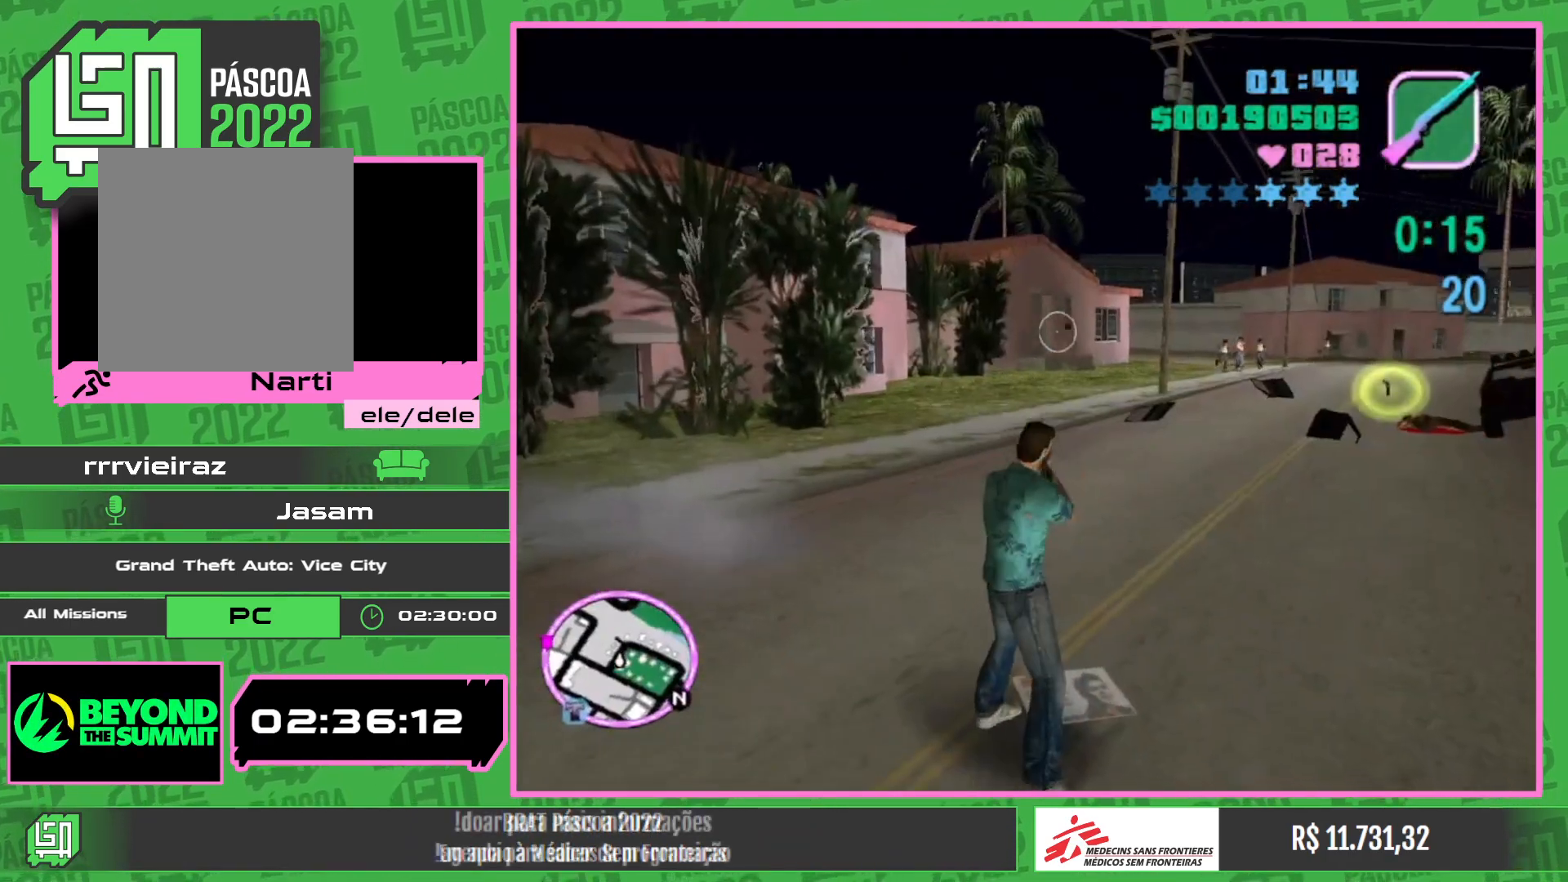
{"keys": ["w"], "mouse": [], "events": []}
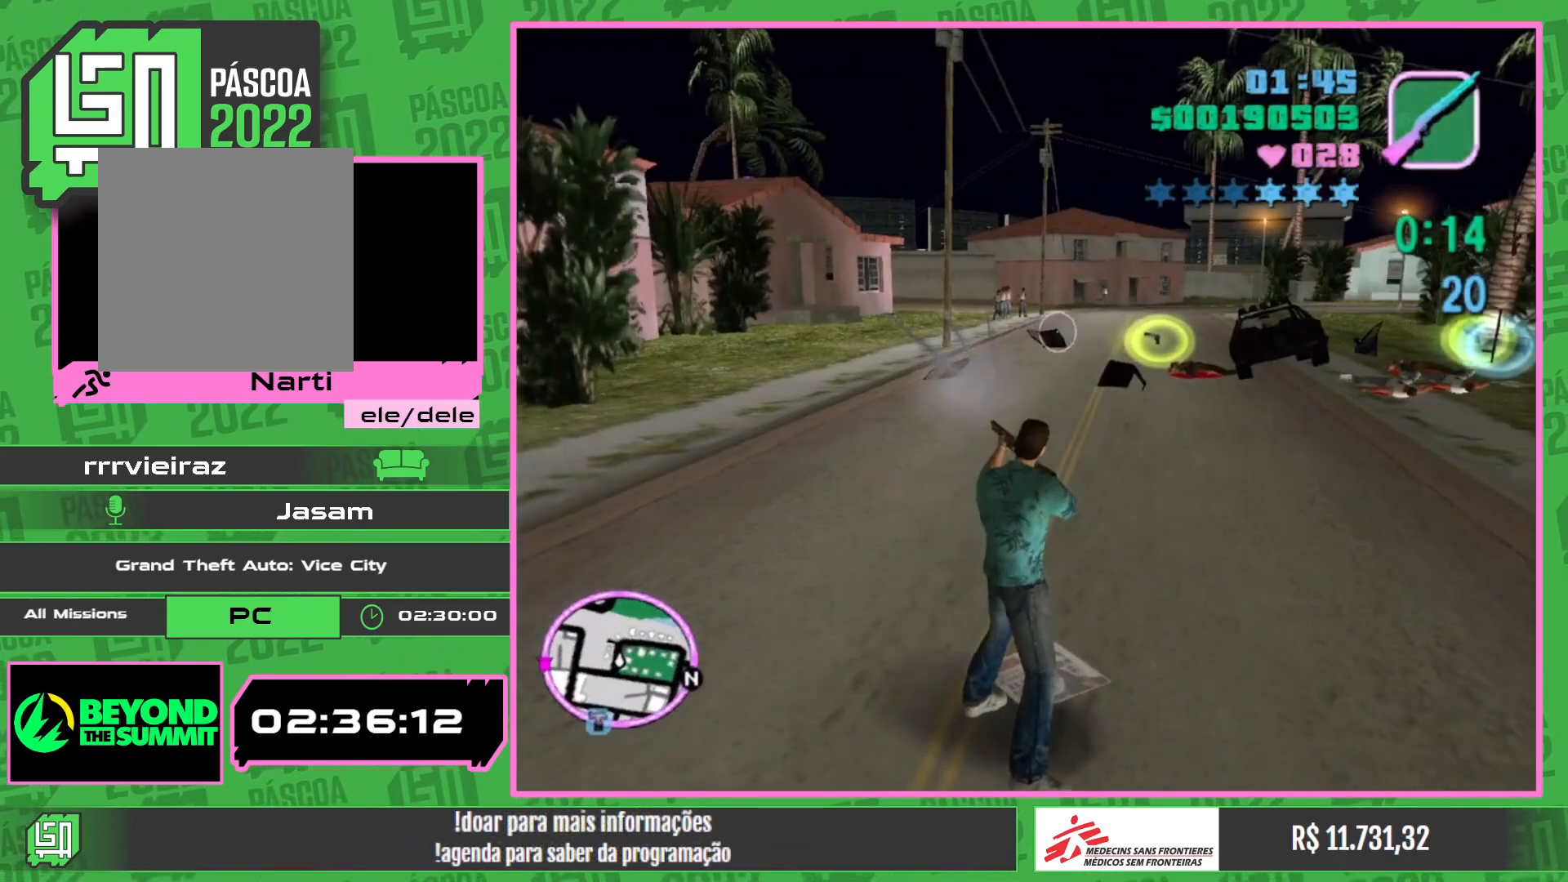
{"keys": ["w"], "mouse": [], "events": []}
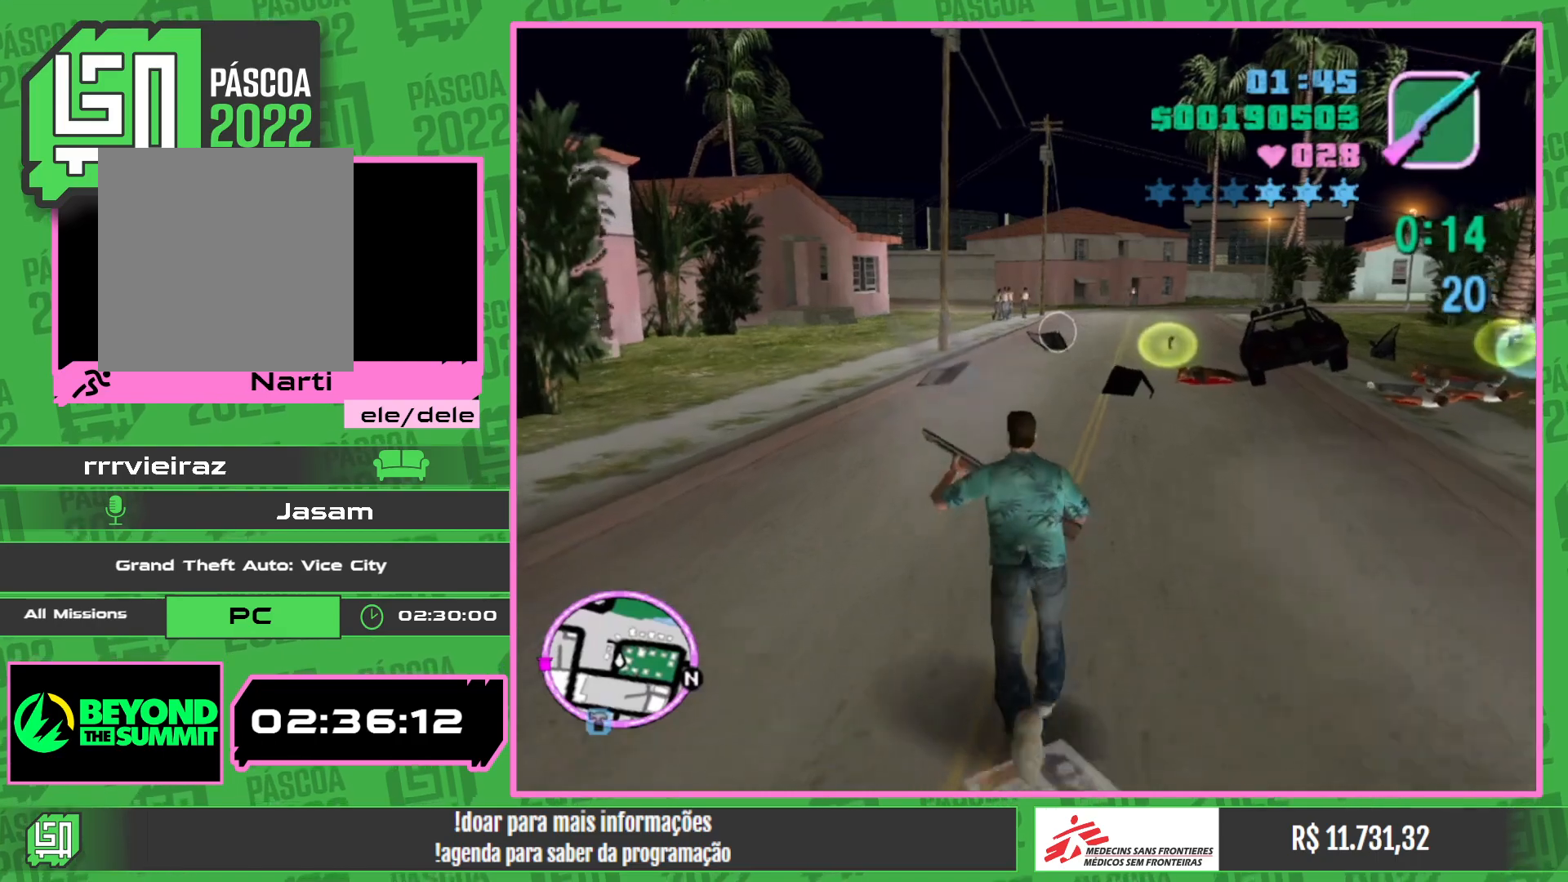
{"keys": ["w"], "mouse": [], "events": []}
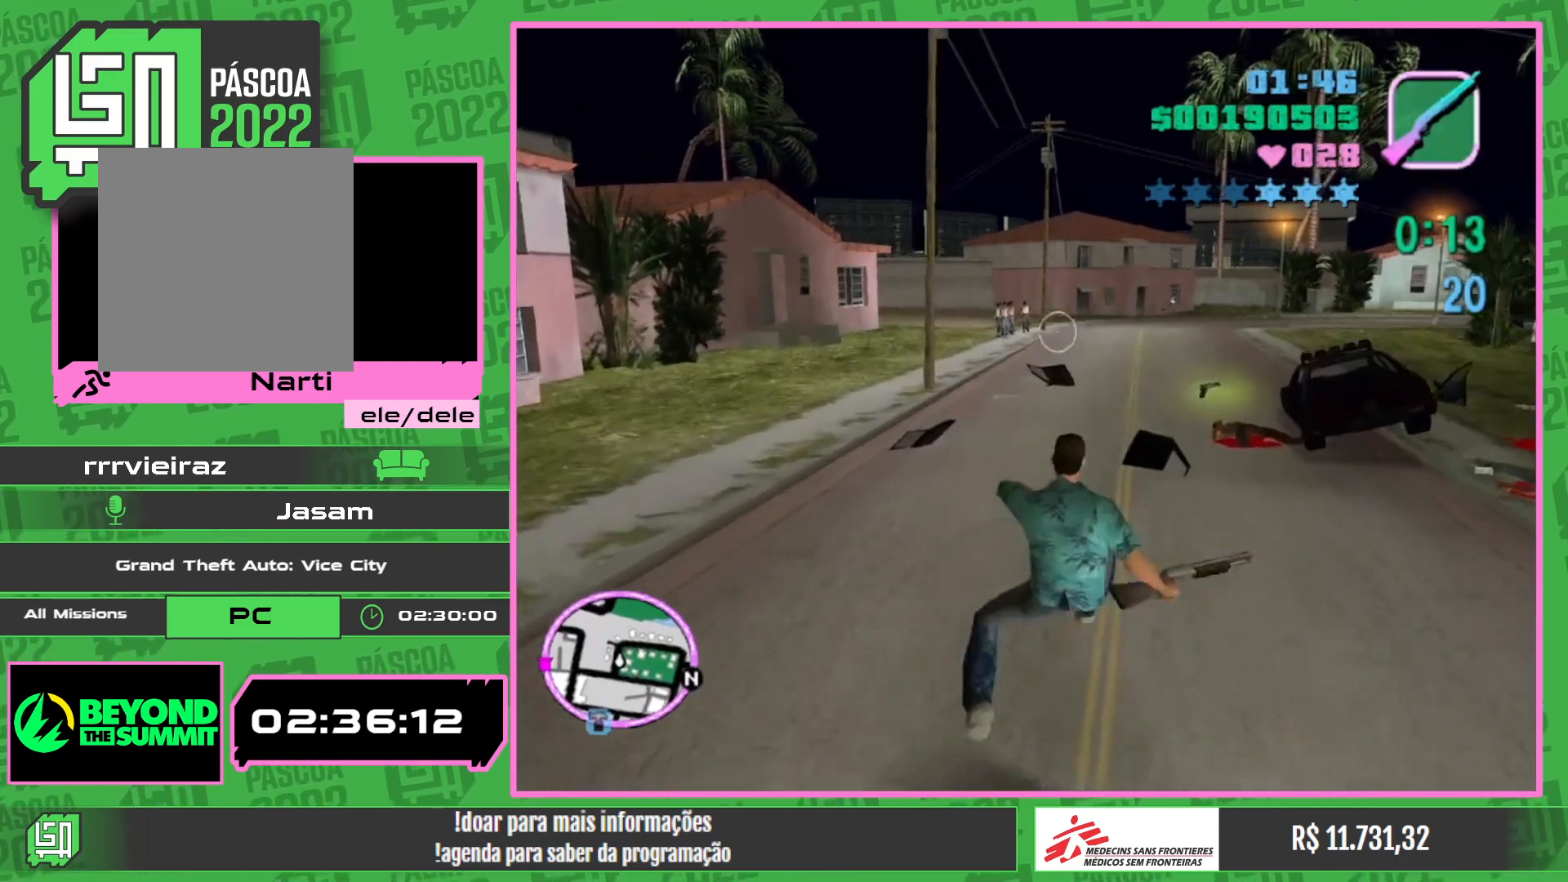
{"keys": ["w"], "mouse": [], "events": []}
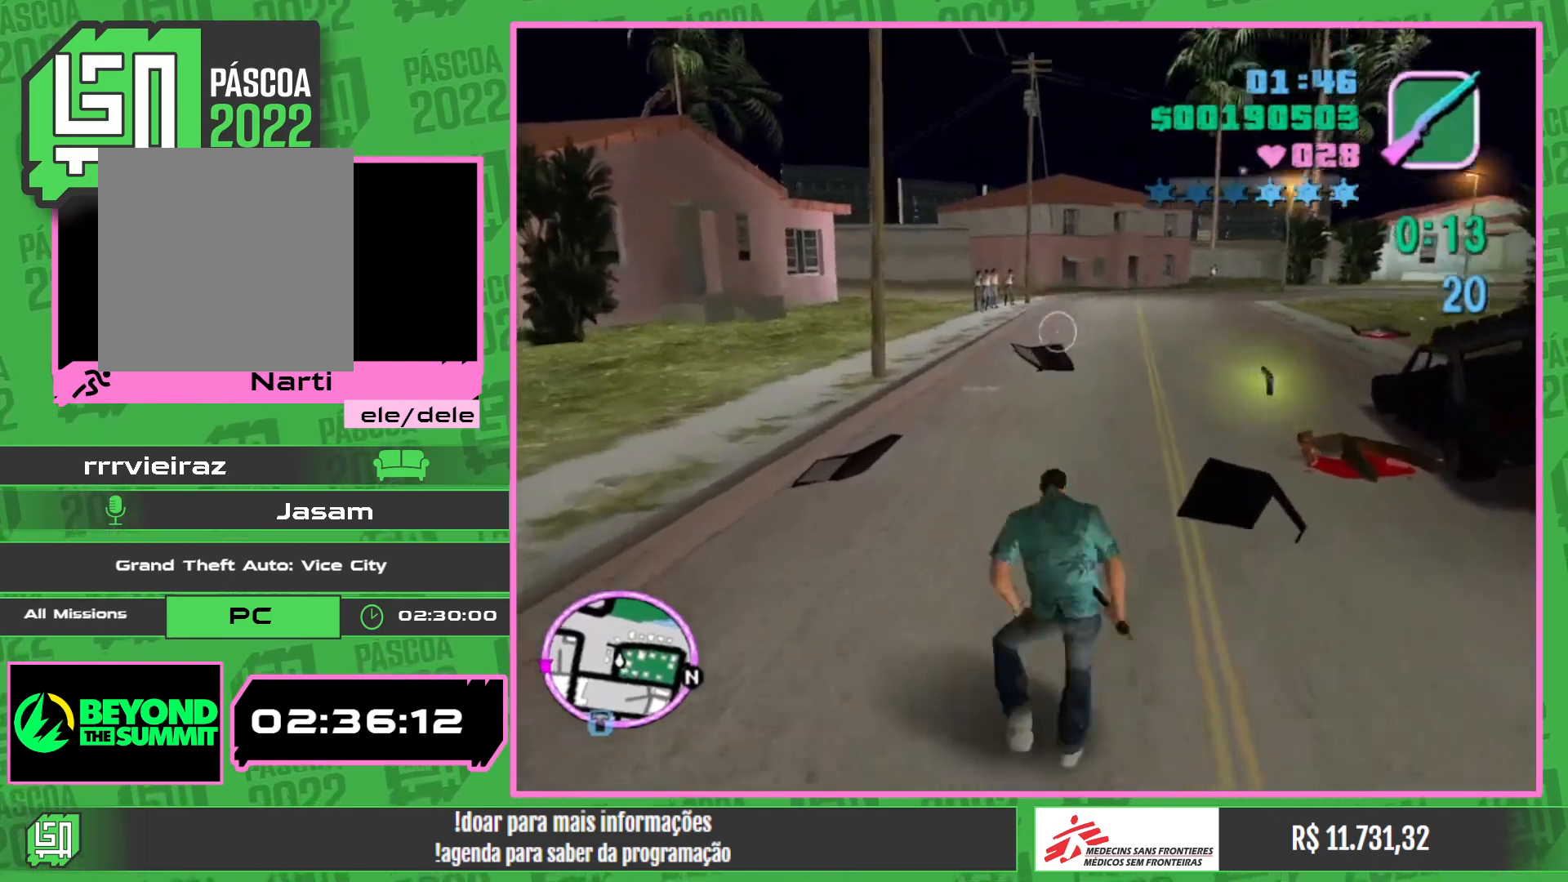
{"keys": ["w"], "mouse": [], "events": []}
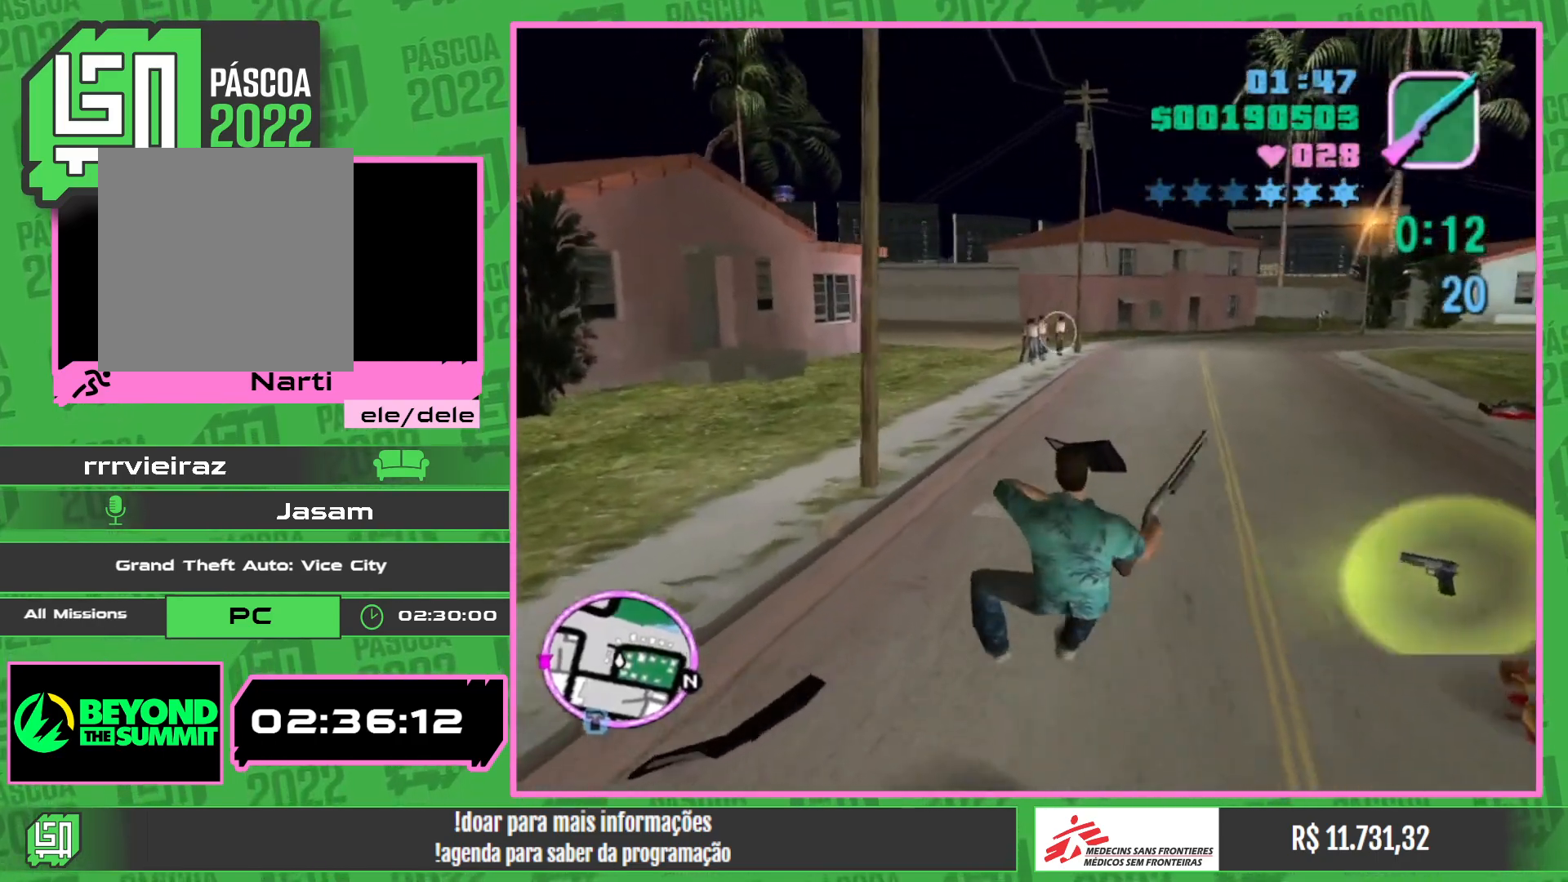
{"keys": ["w"], "mouse": [], "events": []}
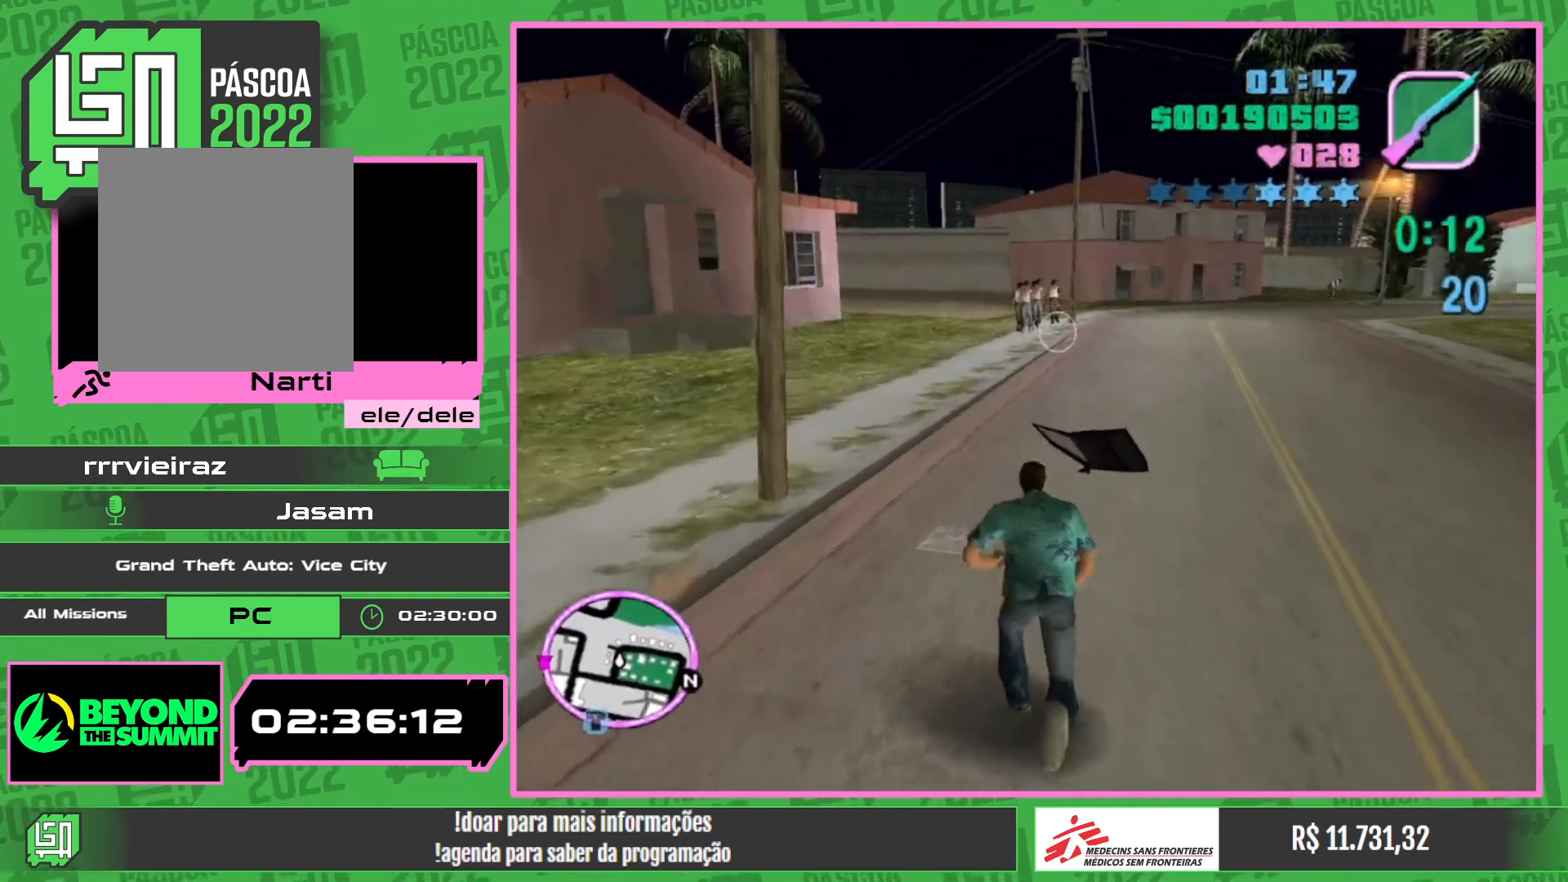
{"keys": ["w"], "mouse": [], "events": []}
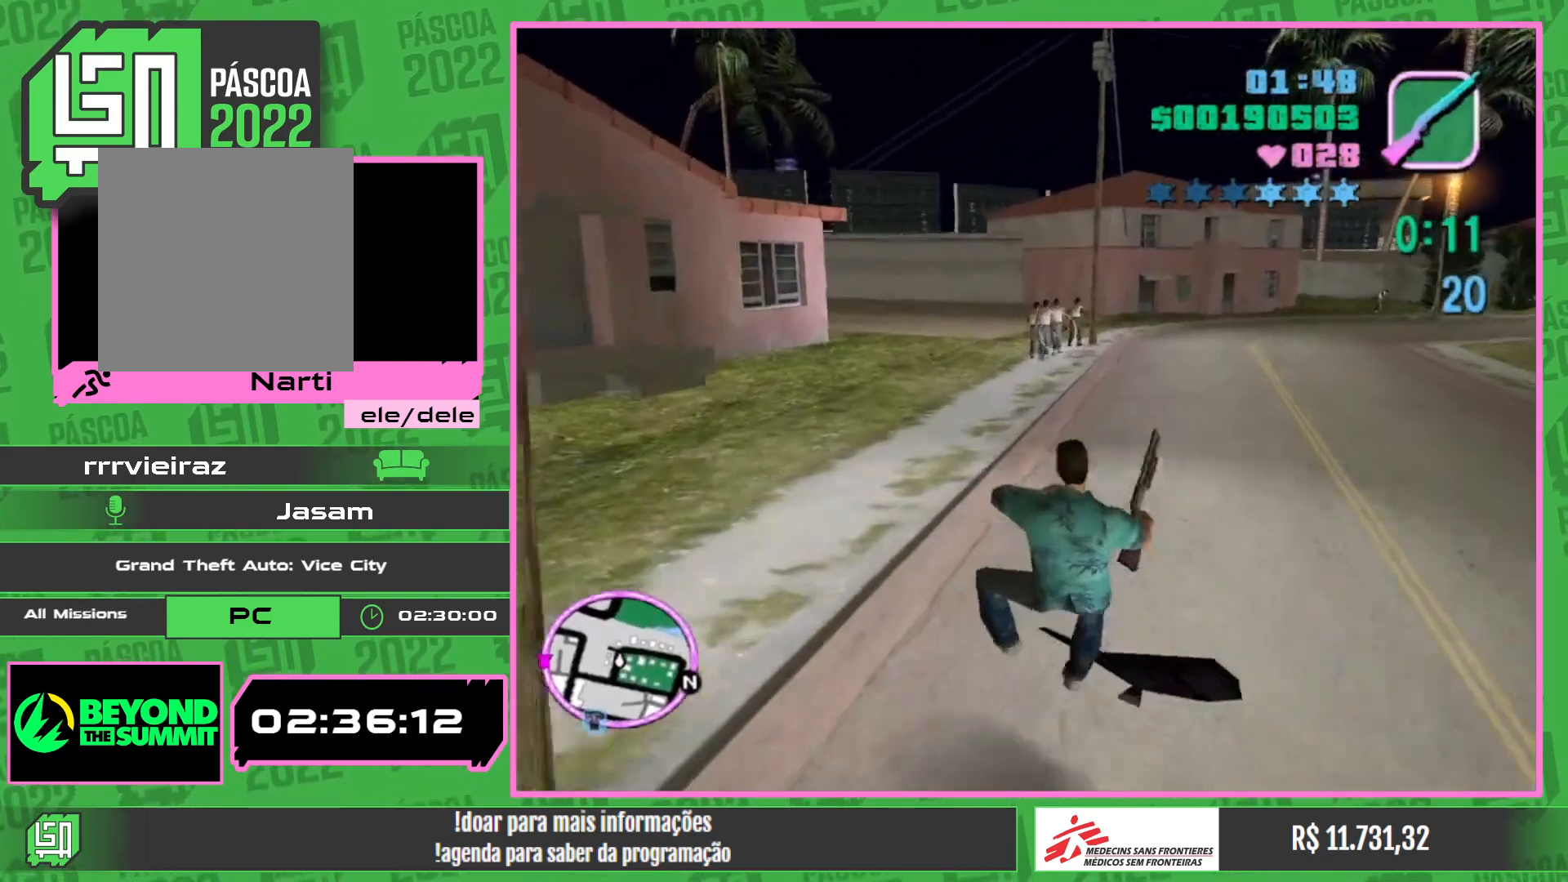
{"keys": ["w"], "mouse": [], "events": []}
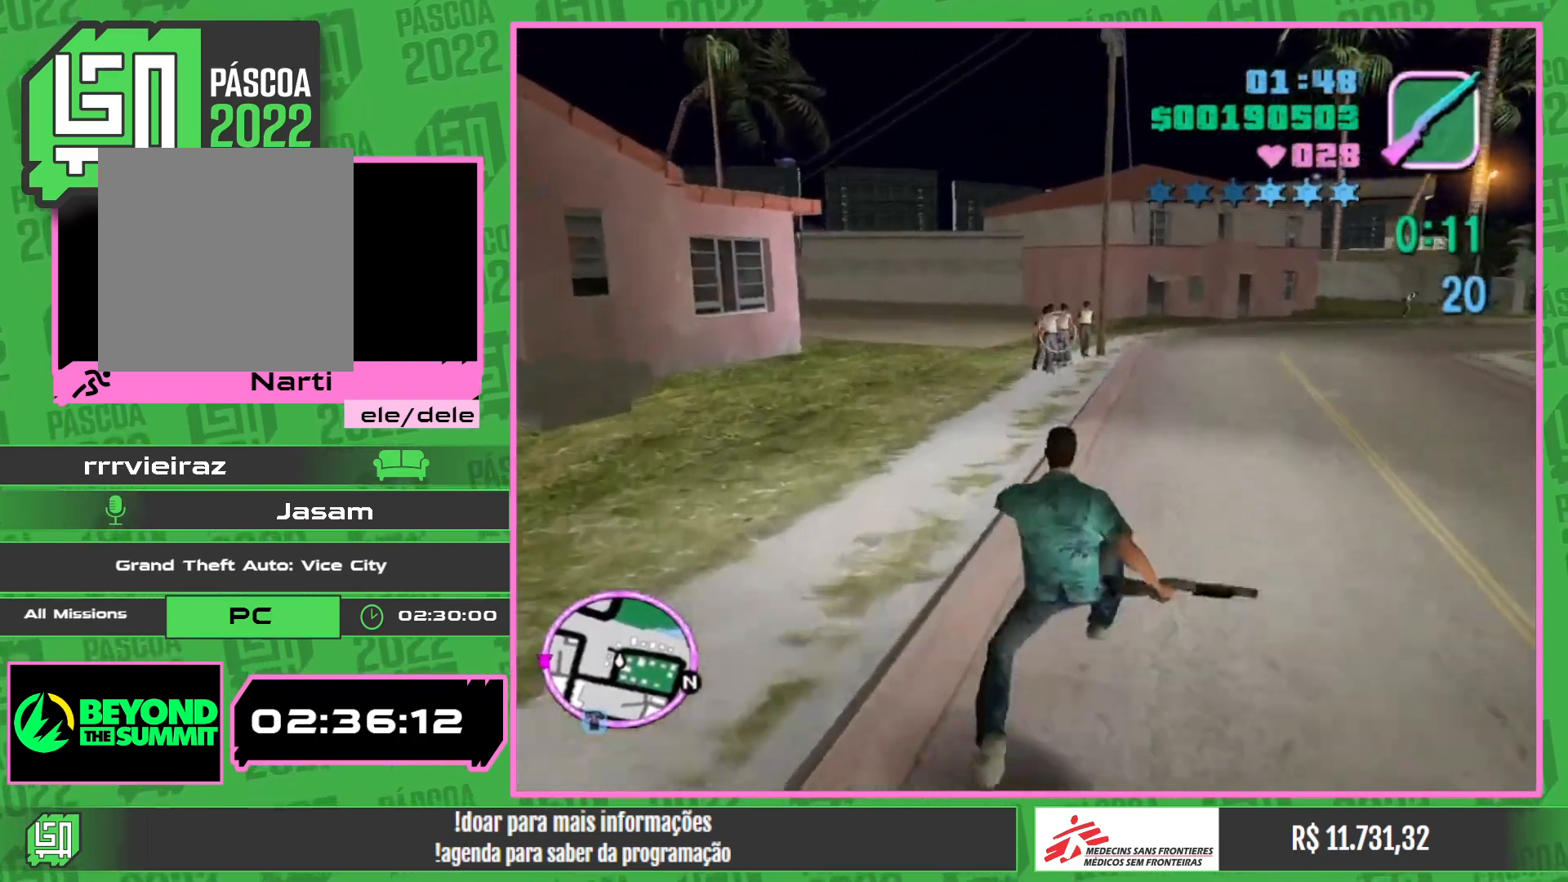
{"keys": ["w"], "mouse": [], "events": []}
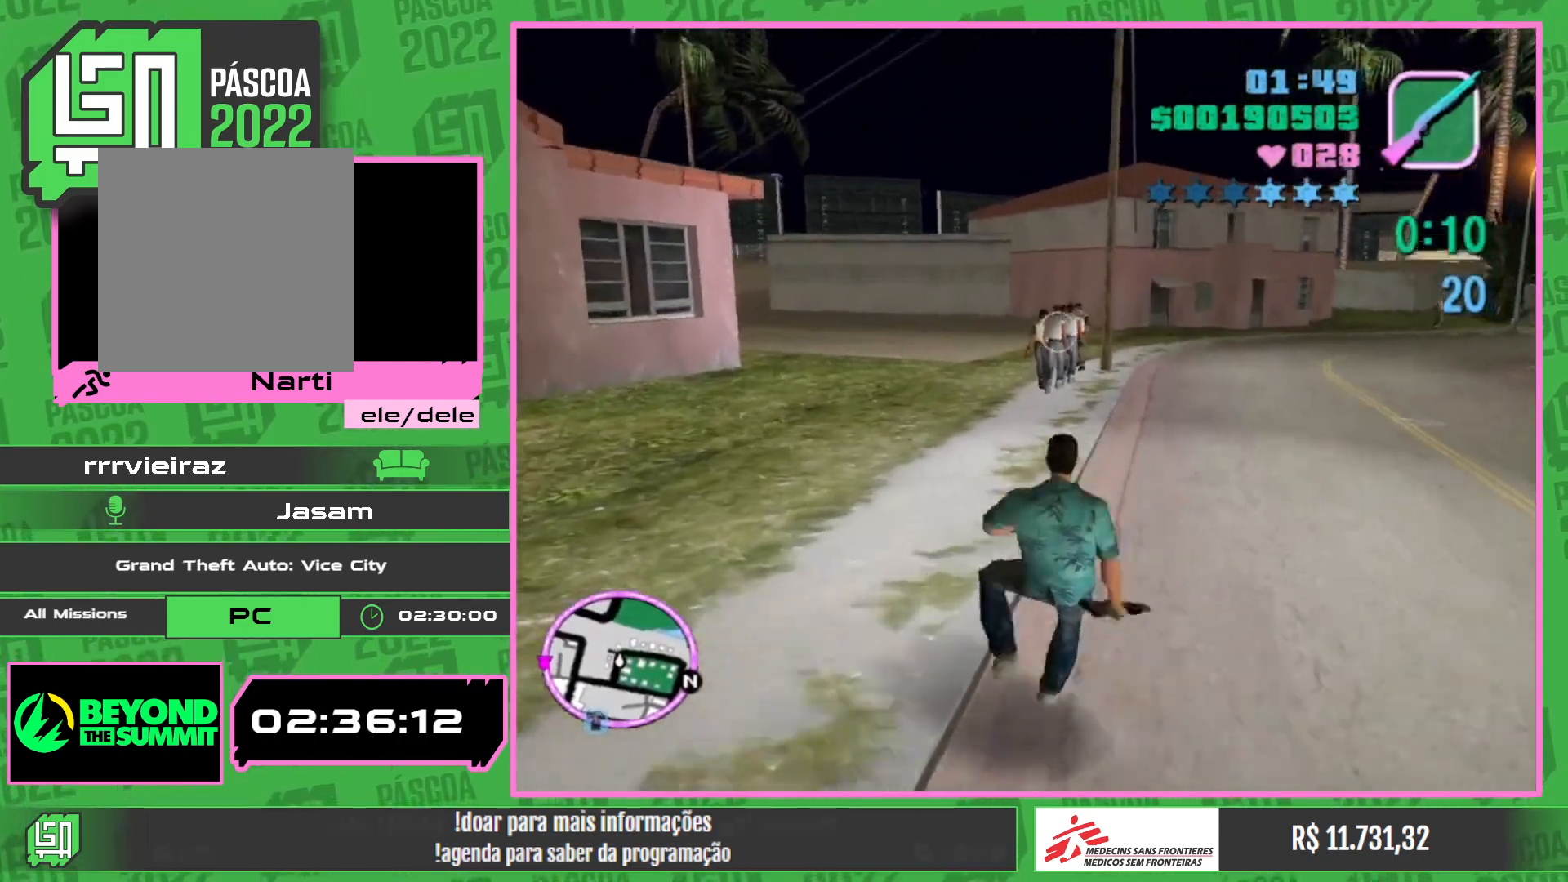
{"keys": [], "mouse": ["left"], "events": [[34, "w", "up"], [50, "mouse_left", "down"]]}
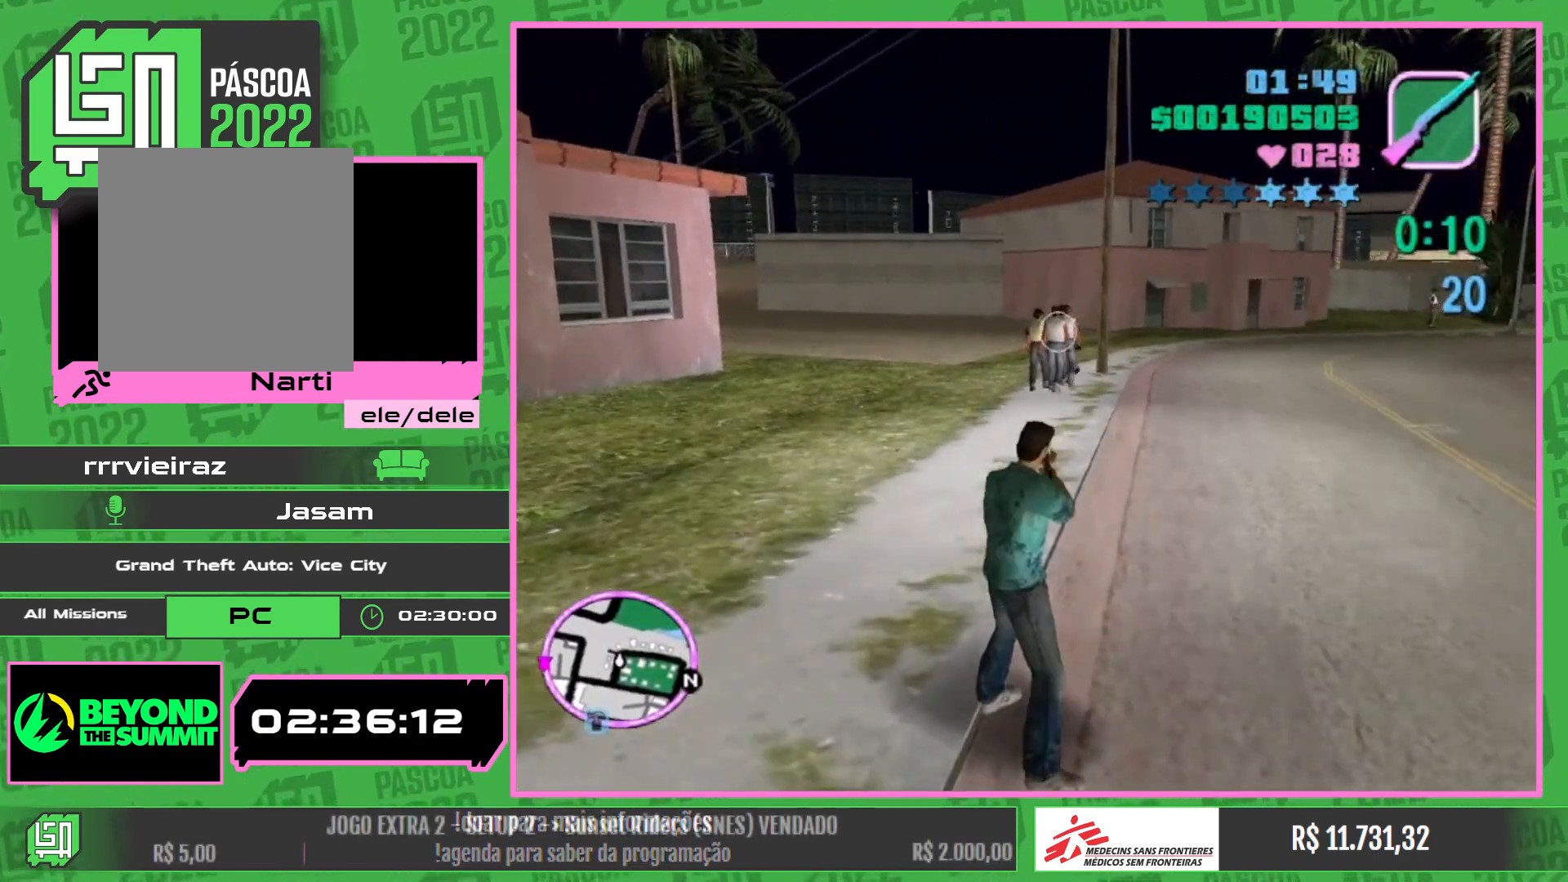
{"keys": [], "mouse": ["left"], "events": []}
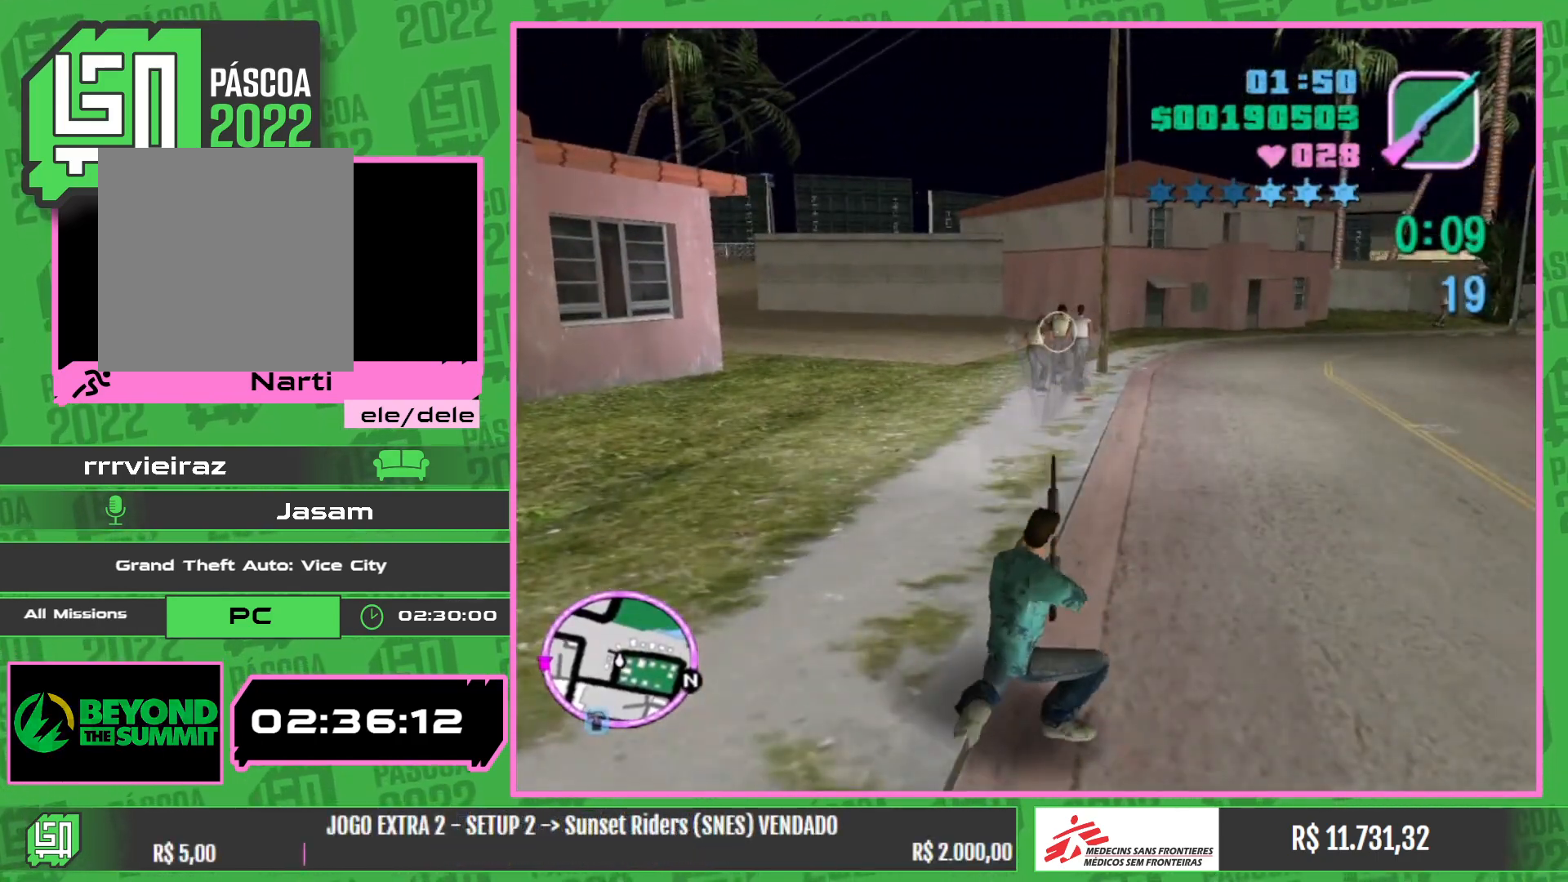
{"keys": [], "mouse": ["left"], "events": []}
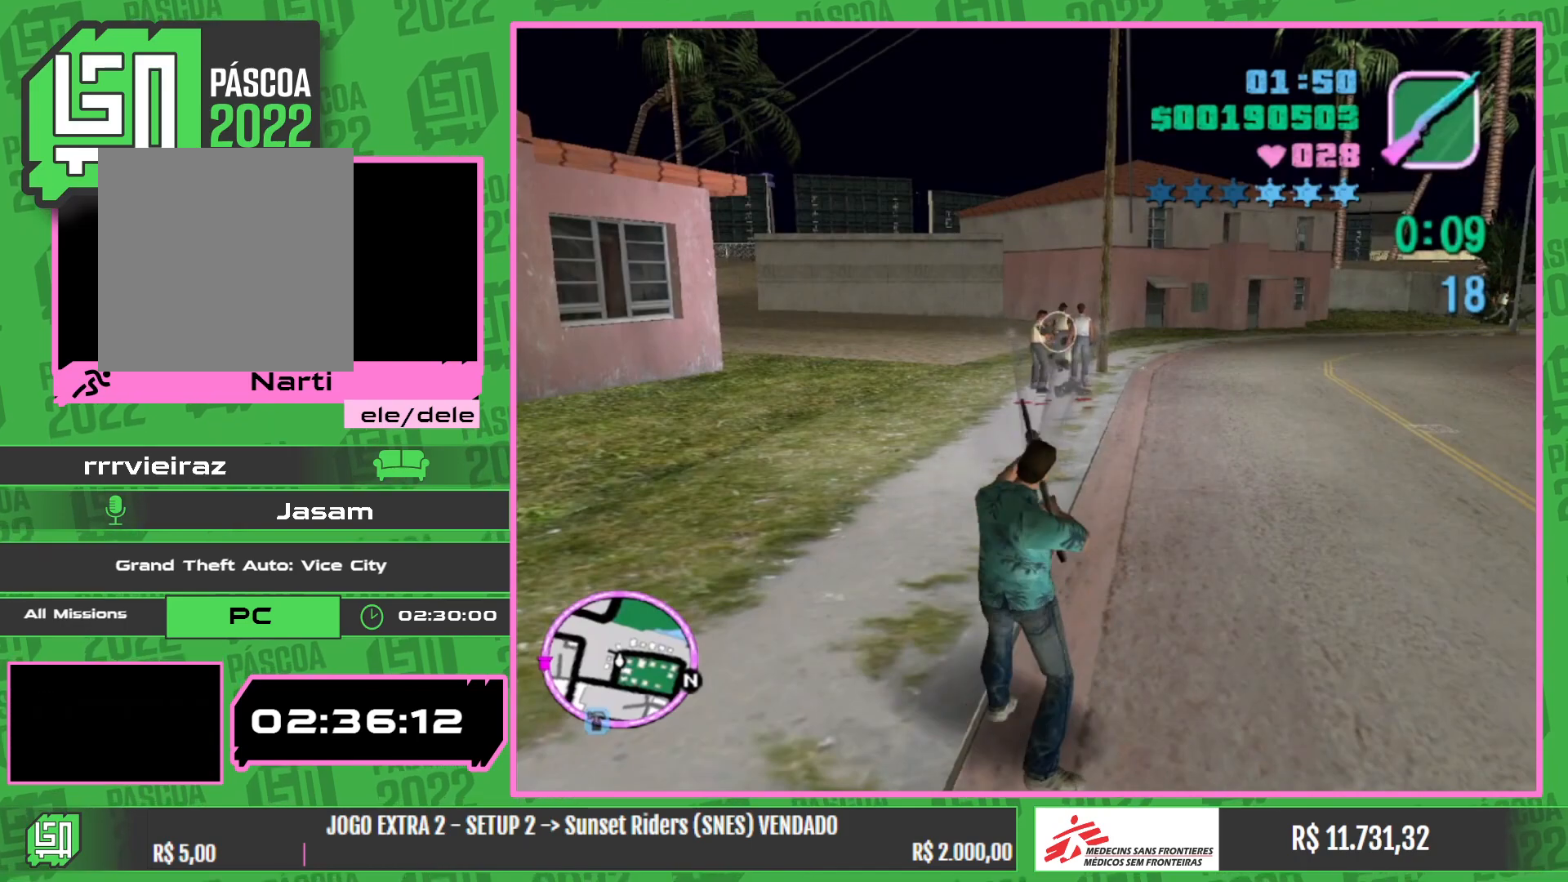
{"keys": [], "mouse": ["left"], "events": []}
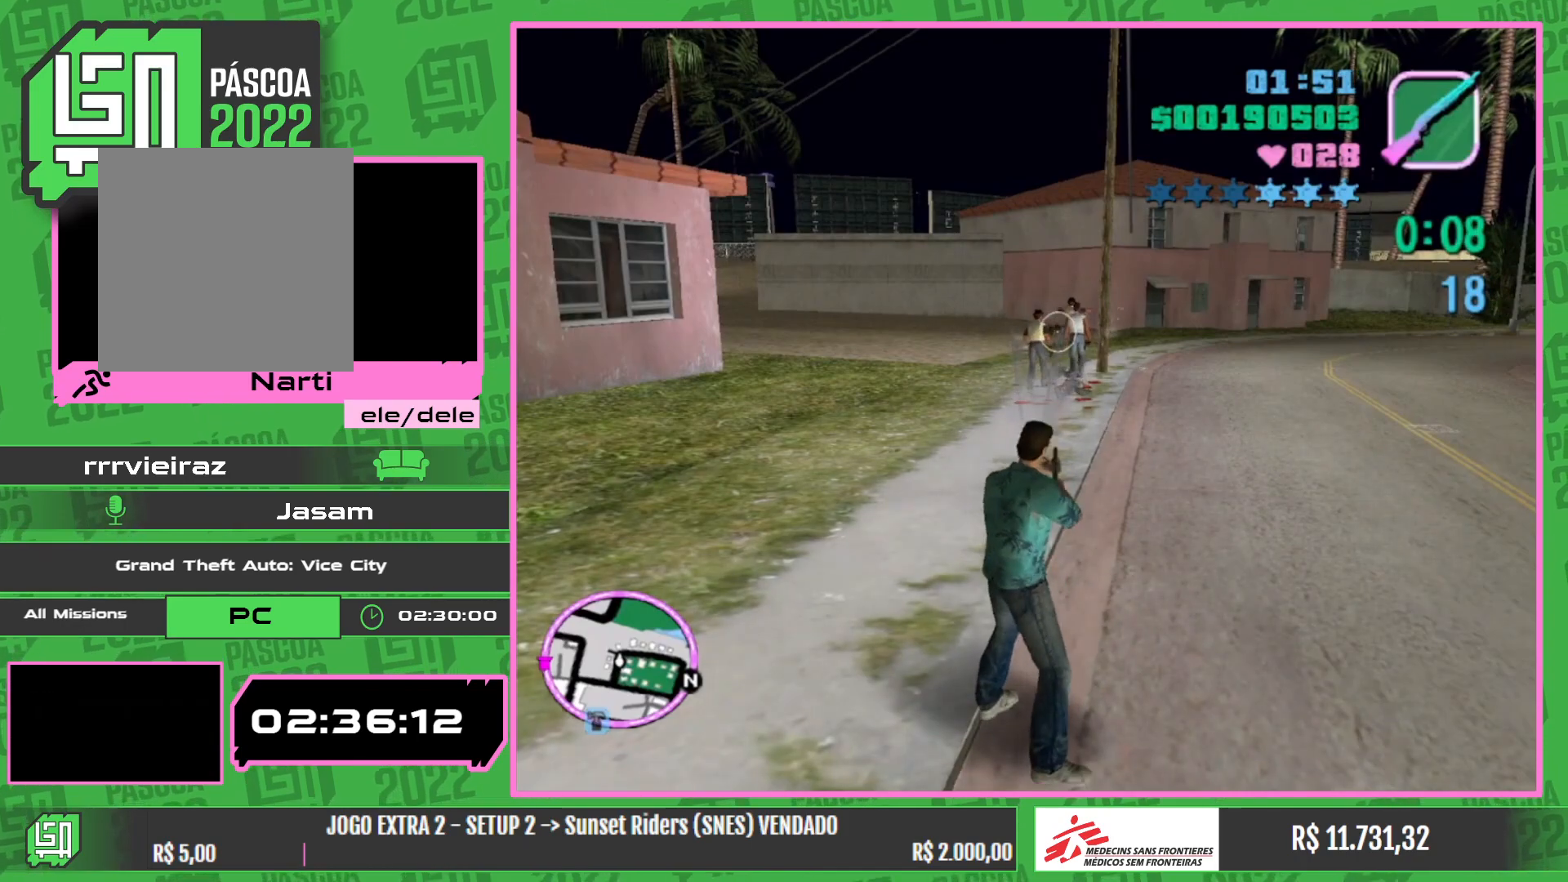
{"keys": [], "mouse": ["left"], "events": []}
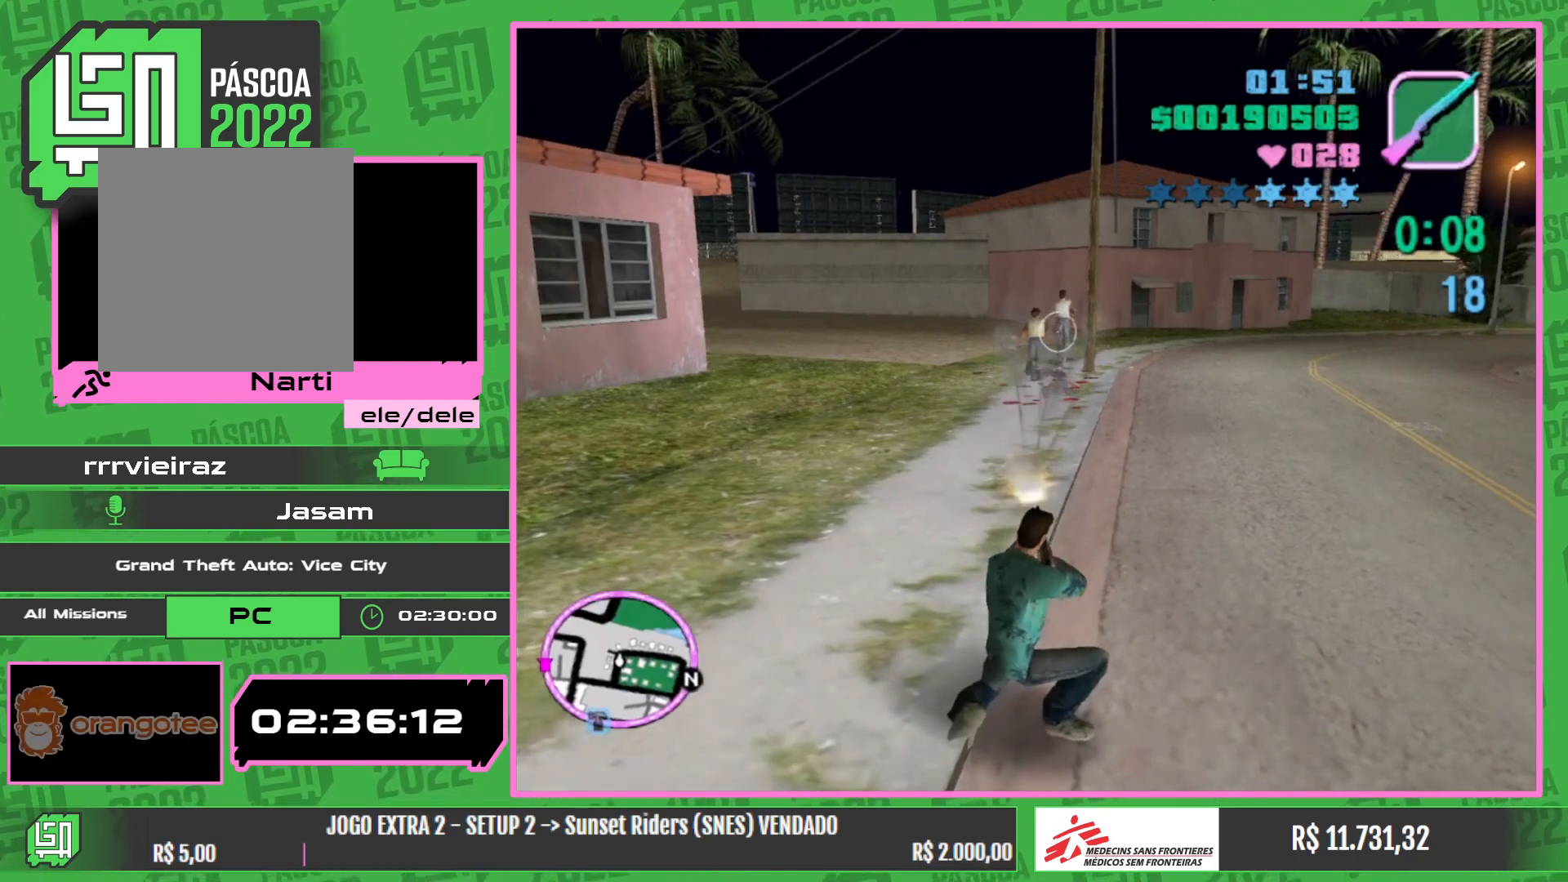
{"keys": [], "mouse": ["left"], "events": []}
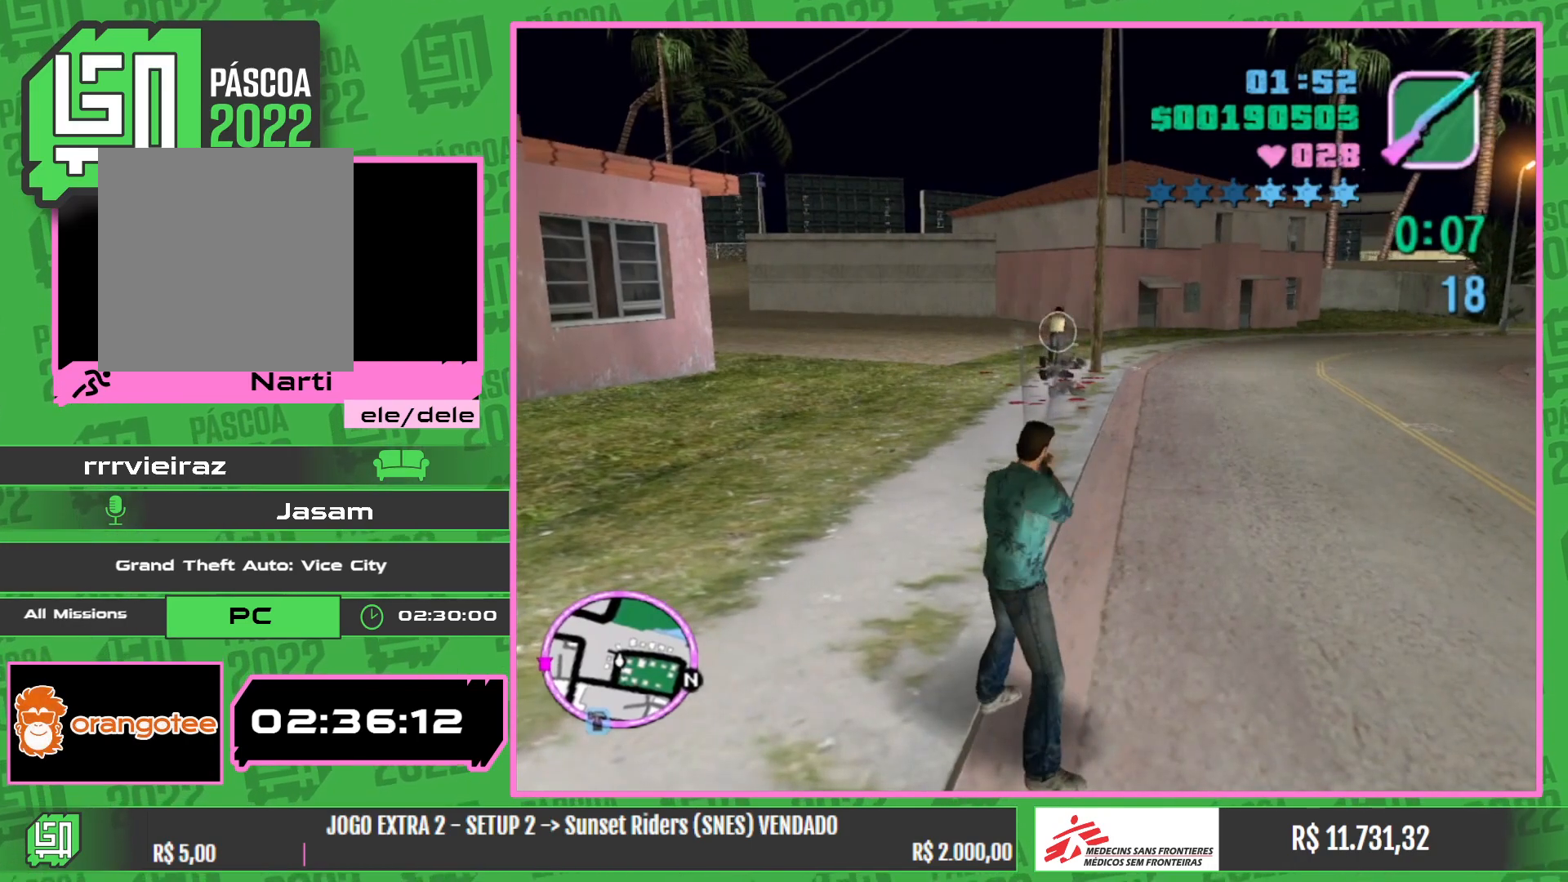
{"keys": [], "mouse": ["left"], "events": []}
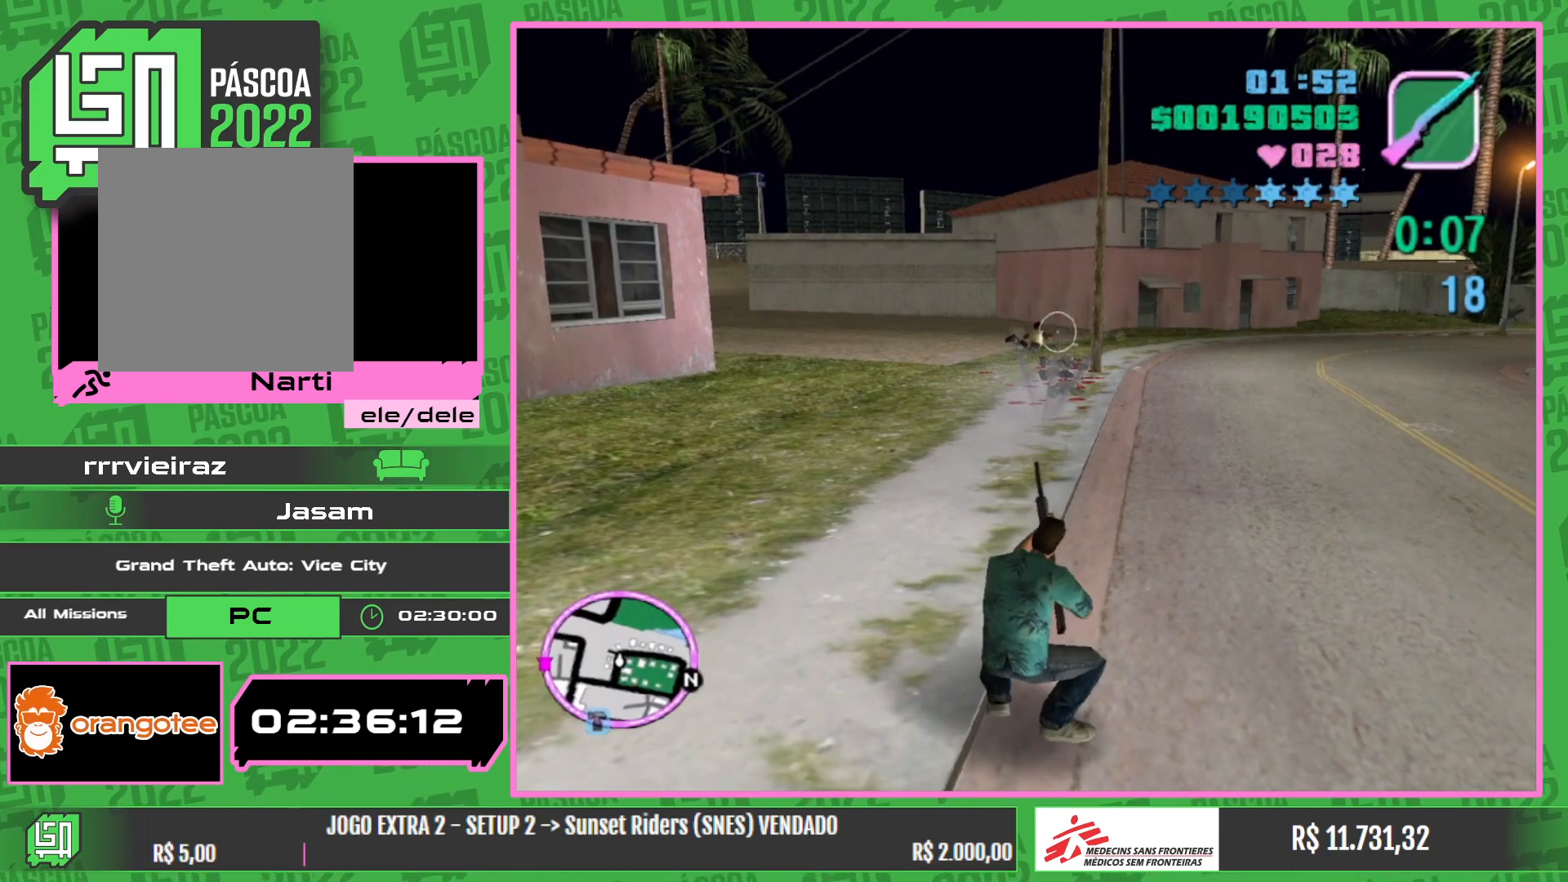
{"keys": [], "mouse": ["left"], "events": []}
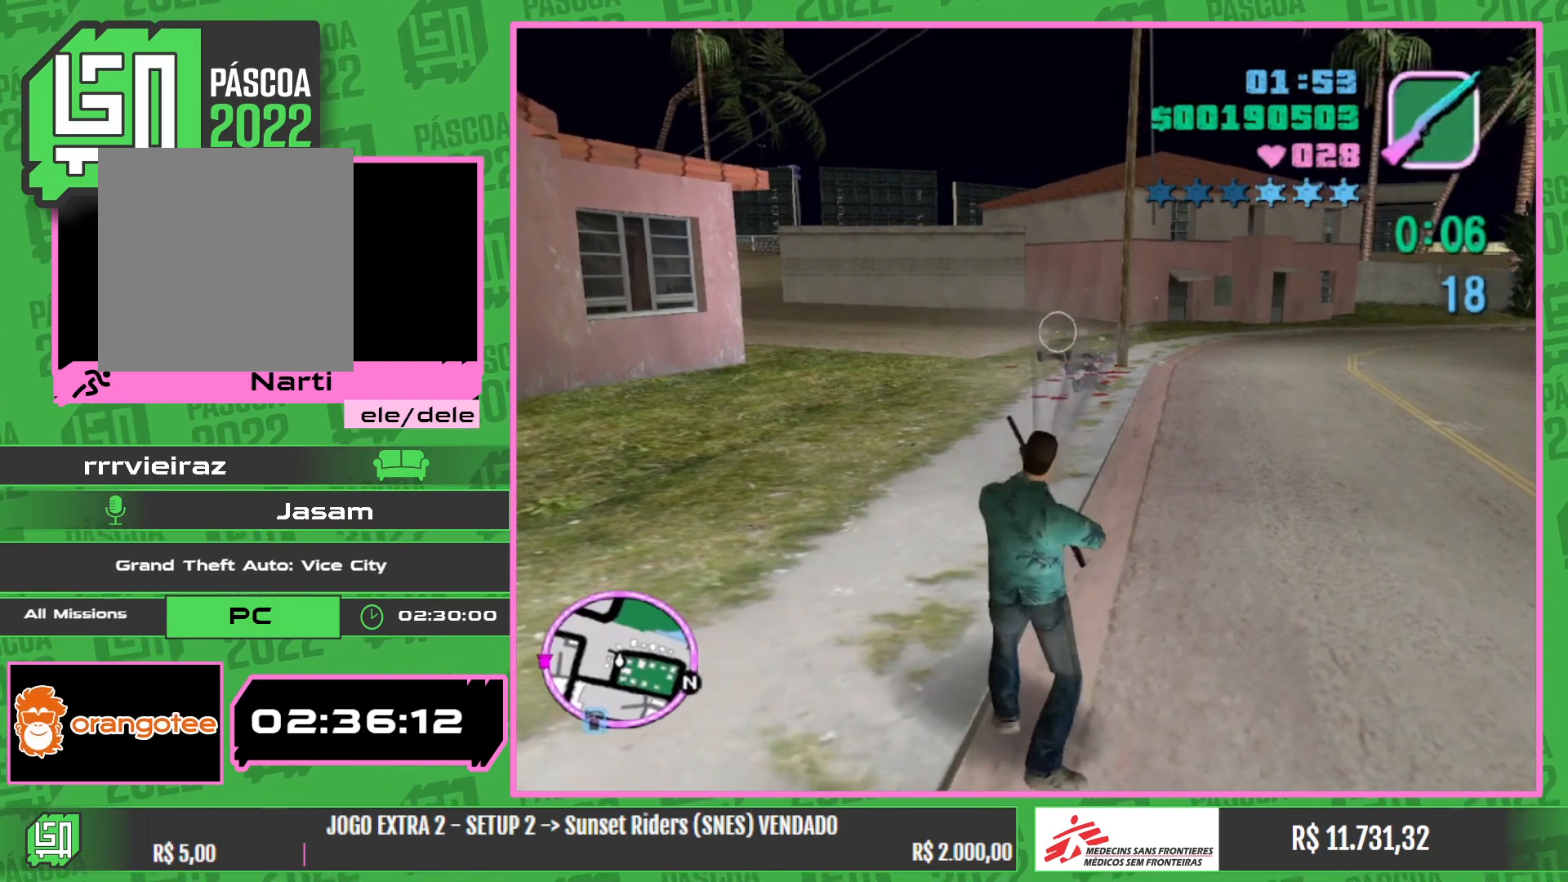
{"keys": ["w"], "mouse": [], "events": [[234, "w", "down"], [350, "mouse_left", "up"]]}